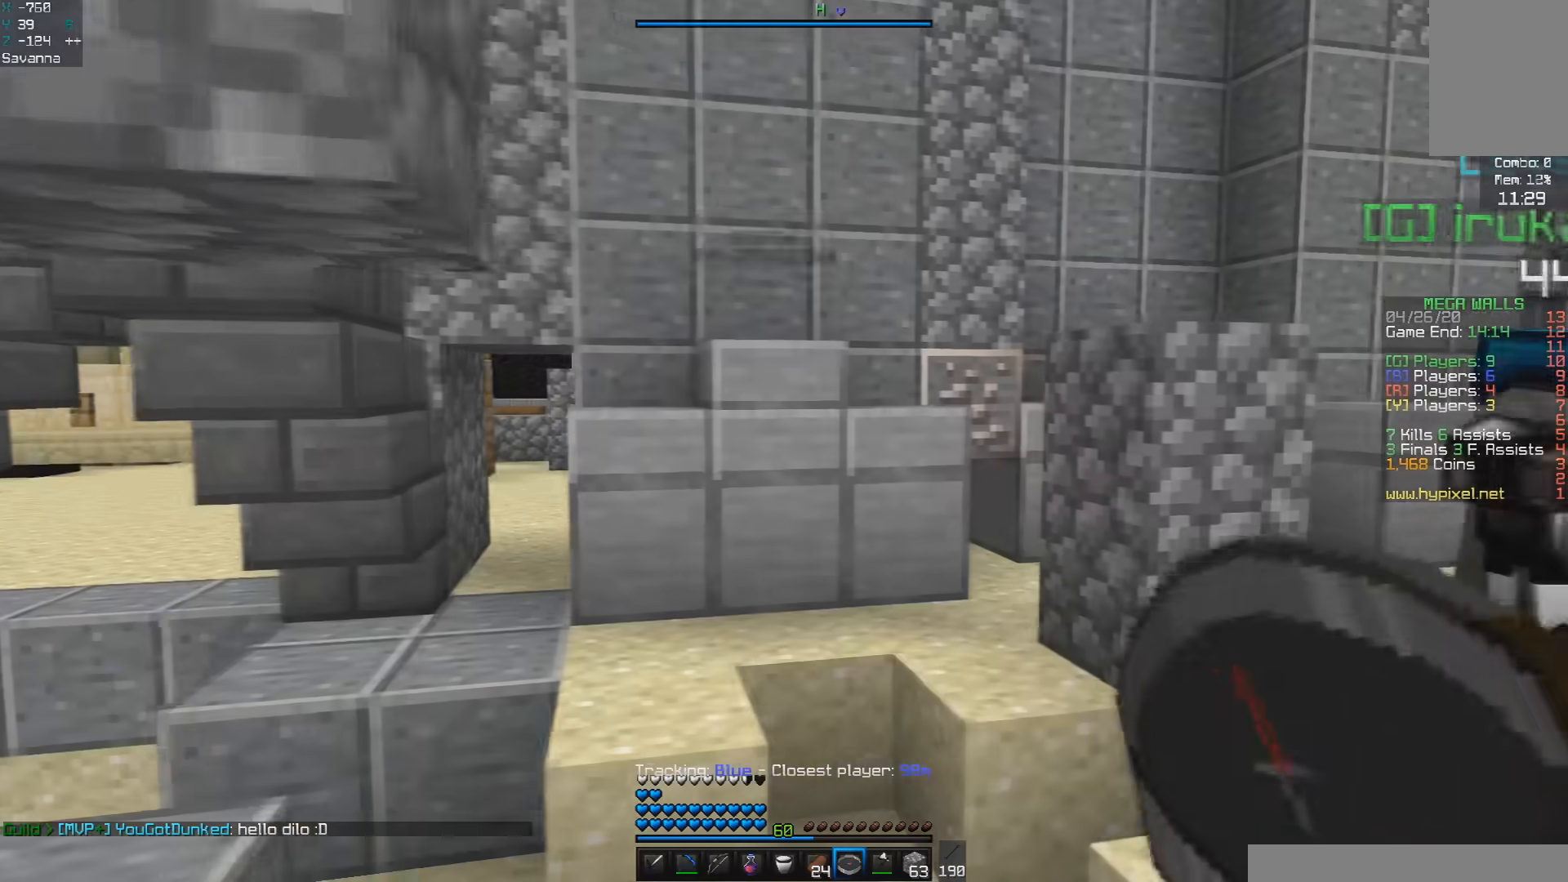
Gameplay with keyboard and mouse; each line is a JSON object with the keys and mouse buttons held at the frame after it. "events" lists presses ("down") and releases ("up") of "a", "d", "s", "space", "w", "mouse_left" and "mouse_right" between this image and that frame as [ms after this image, input, new state], when the widget could be followed in between. "mouse_left", "mouse_right" = the "left", "right" buttons of the "mouse" list. No other keys are recorded. Fast repeated clicks can show as one long hold. Mouse movement is not recorded.
{"keys": ["d", "space", "w"], "mouse": ["left"], "events": [[83, "mouse_left", "down"], [217, "mouse_left", "up"], [333, "w", "down"], [383, "d", "down"], [417, "mouse_left", "down"], [433, "space", "down"]]}
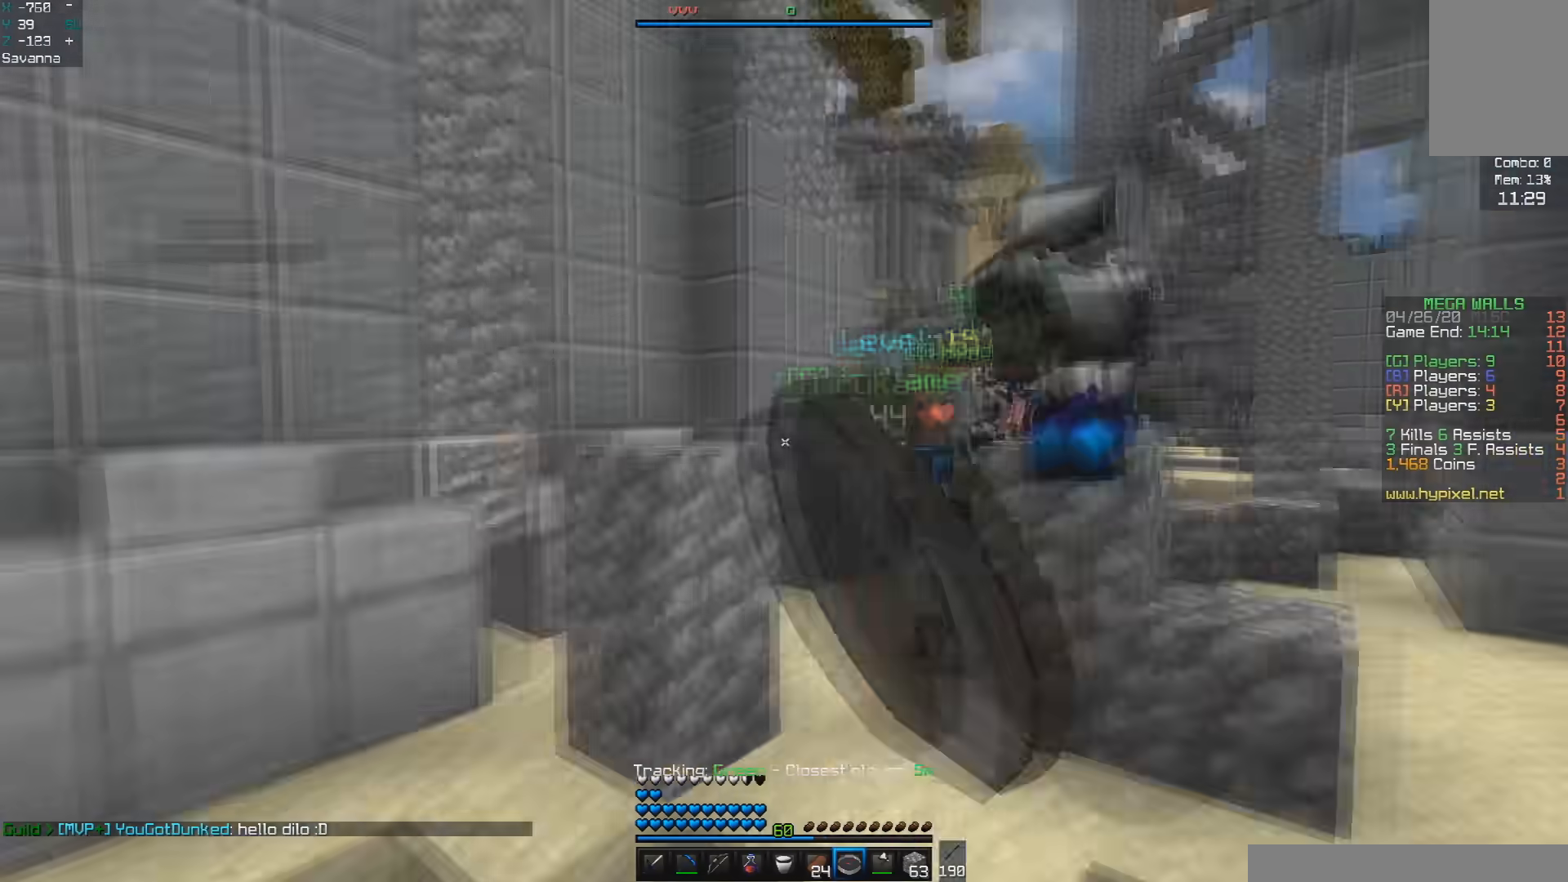
{"keys": ["d", "w"], "mouse": [], "events": [[100, "d", "up"], [100, "mouse_left", "up"], [233, "mouse_left", "down"], [283, "d", "down"], [283, "space", "up"], [467, "mouse_left", "up"]]}
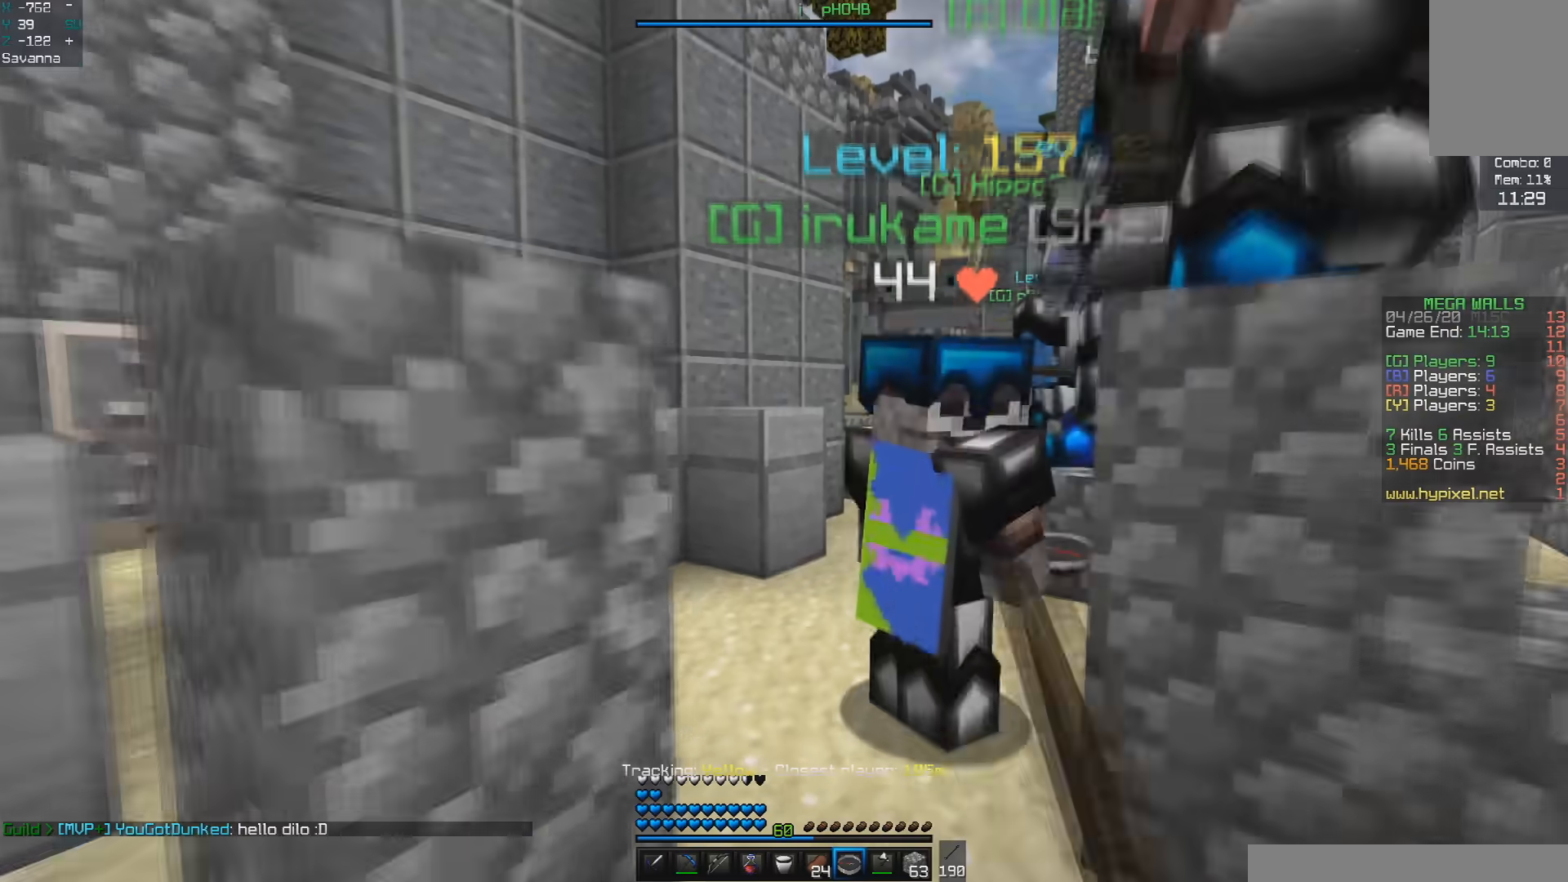
{"keys": ["d"], "mouse": [], "events": [[100, "d", "up"], [183, "mouse_left", "down"], [300, "w", "up"], [350, "mouse_left", "up"], [483, "d", "down"]]}
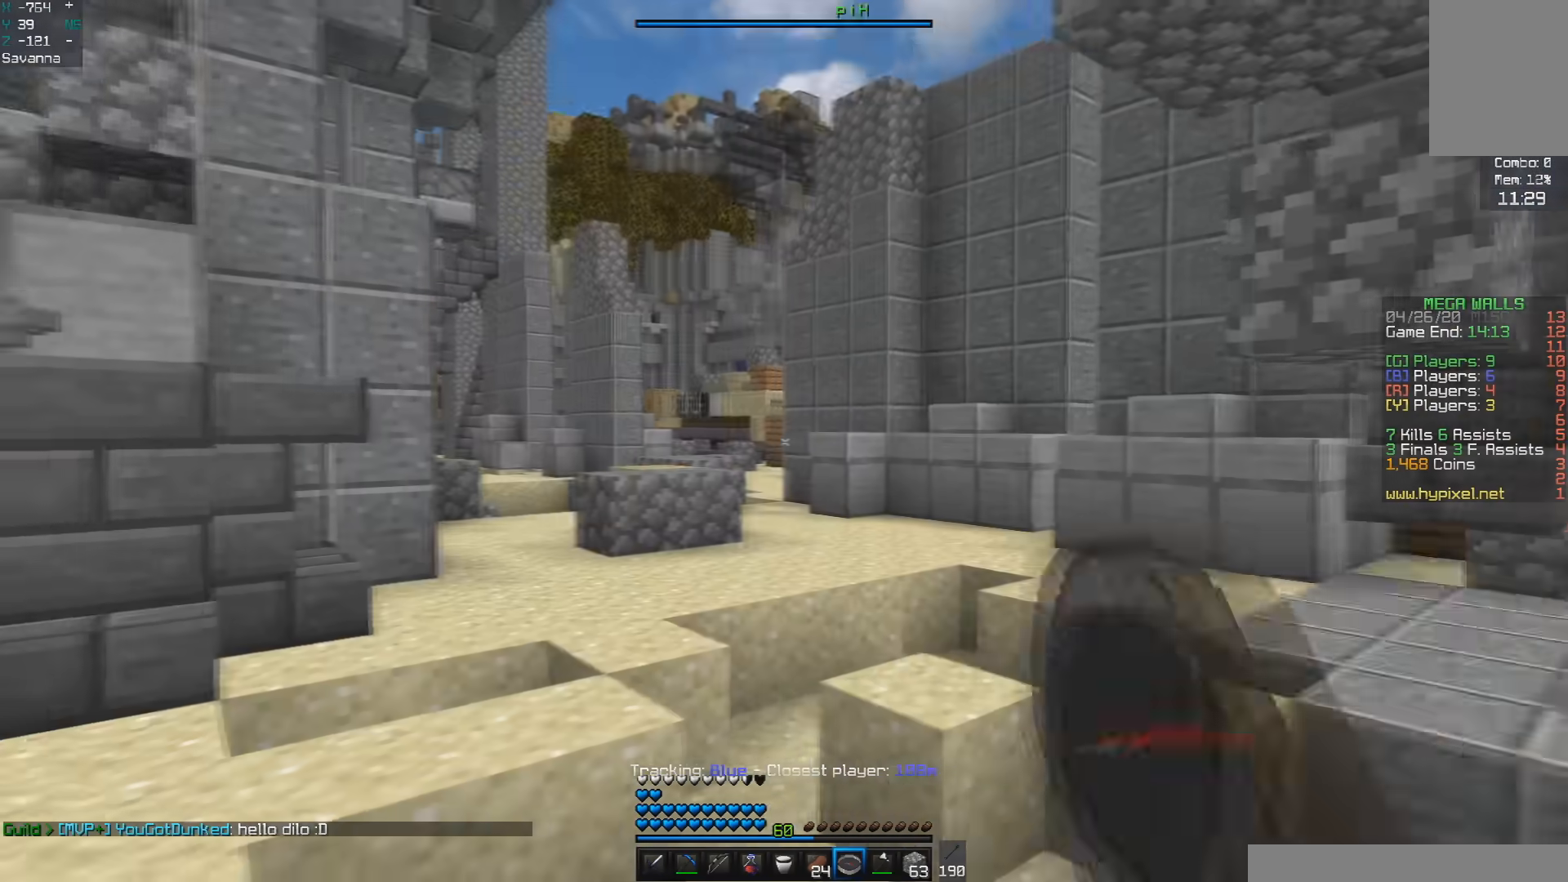
{"keys": ["space", "w"], "mouse": [], "events": [[33, "w", "down"], [200, "d", "up"], [383, "space", "down"]]}
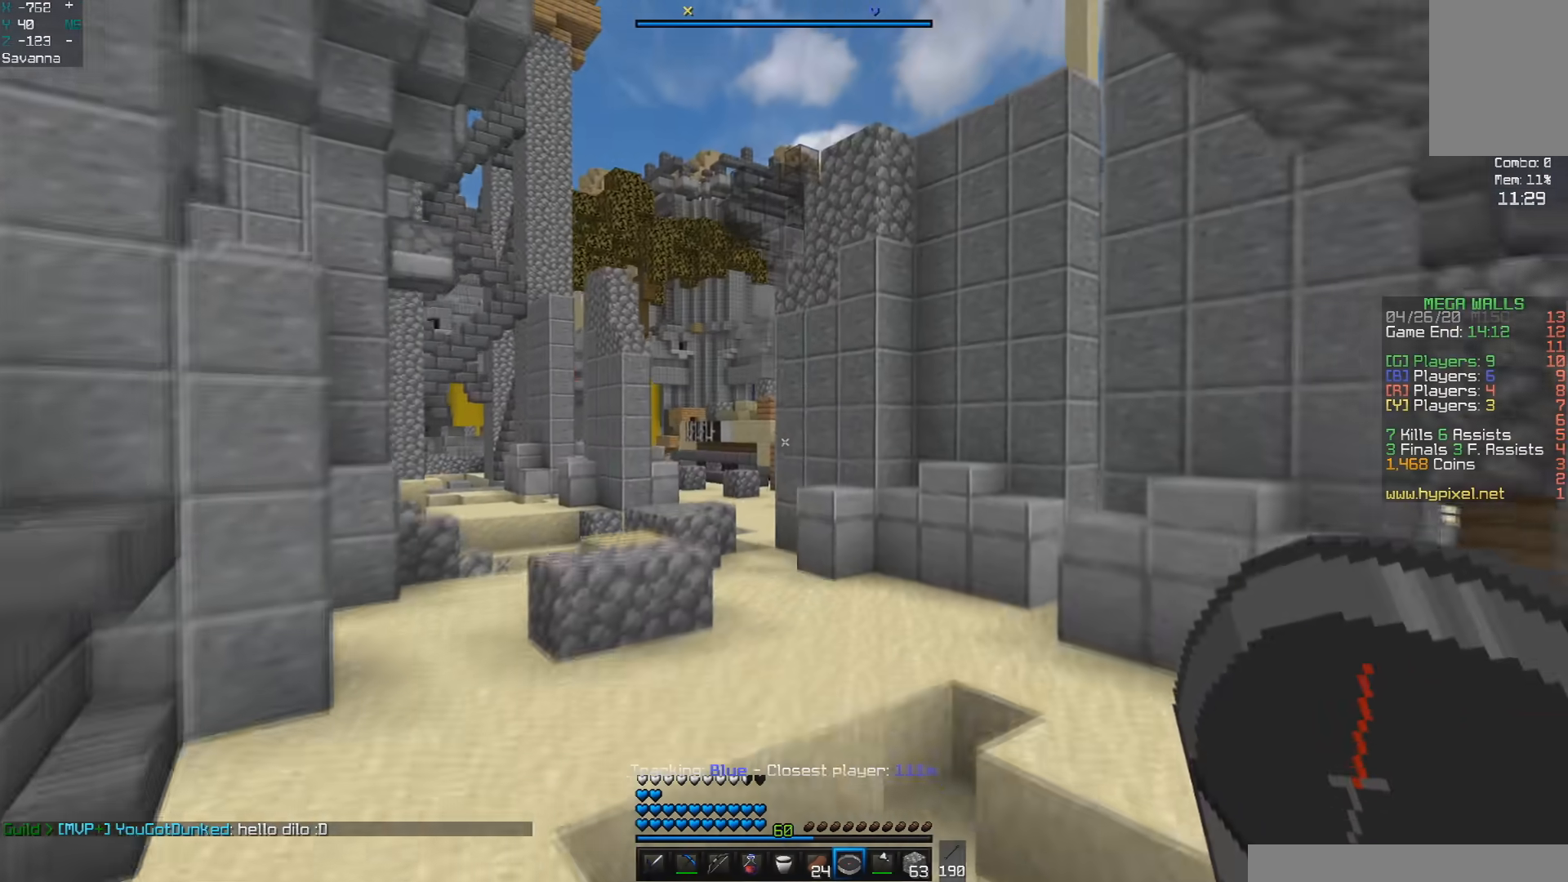
{"keys": ["a", "space", "w"], "mouse": [], "events": [[33, "d", "down"], [83, "space", "up"], [250, "d", "up"], [383, "a", "down"], [383, "space", "down"]]}
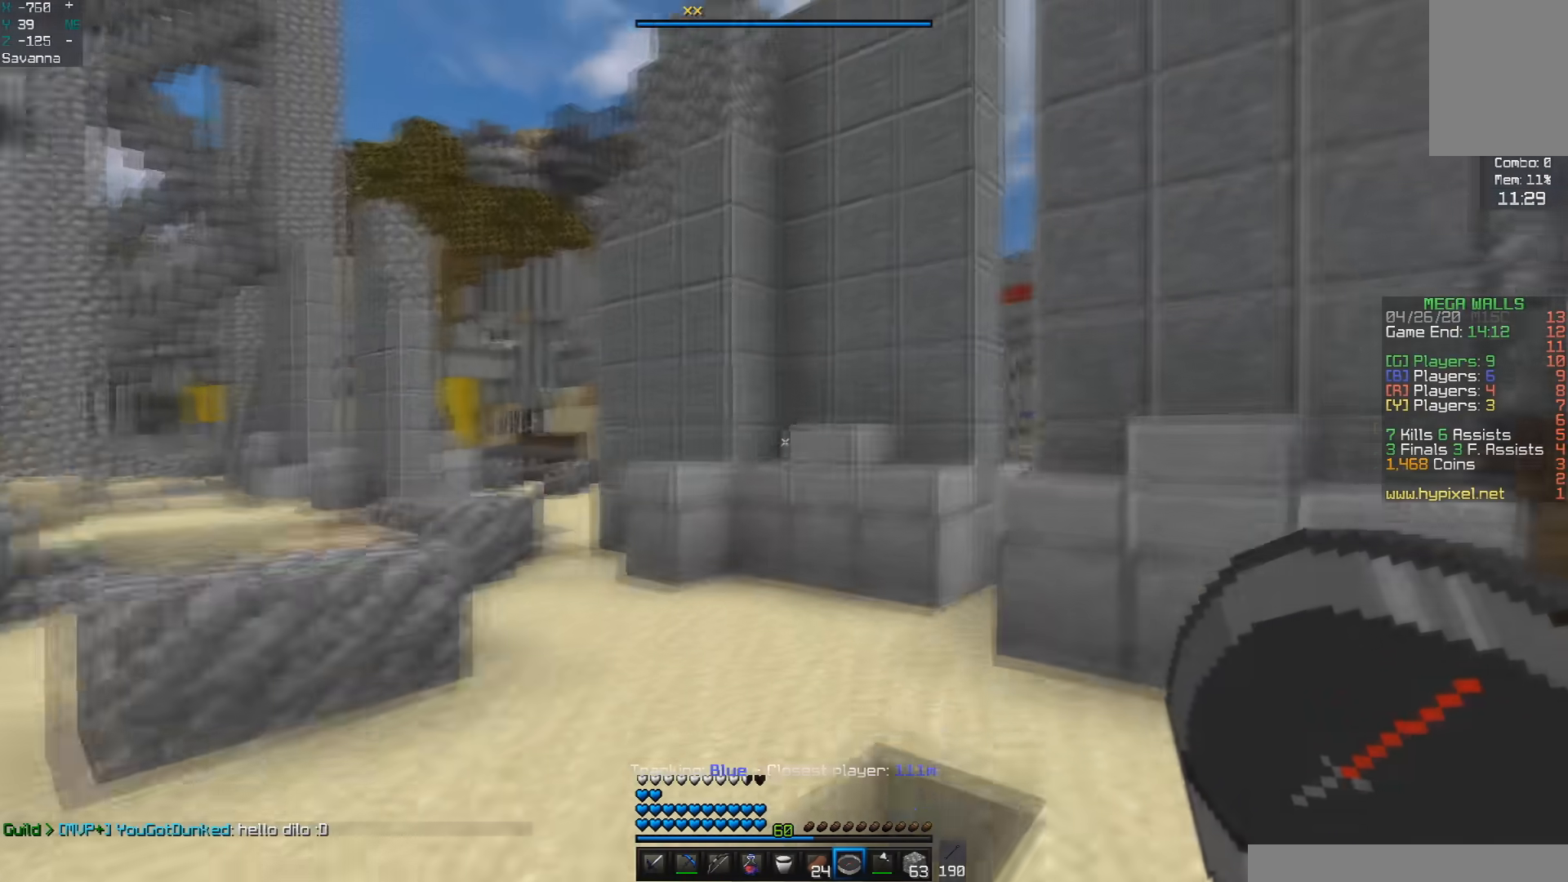
{"keys": ["w"], "mouse": [], "events": [[250, "space", "up"], [450, "a", "up"]]}
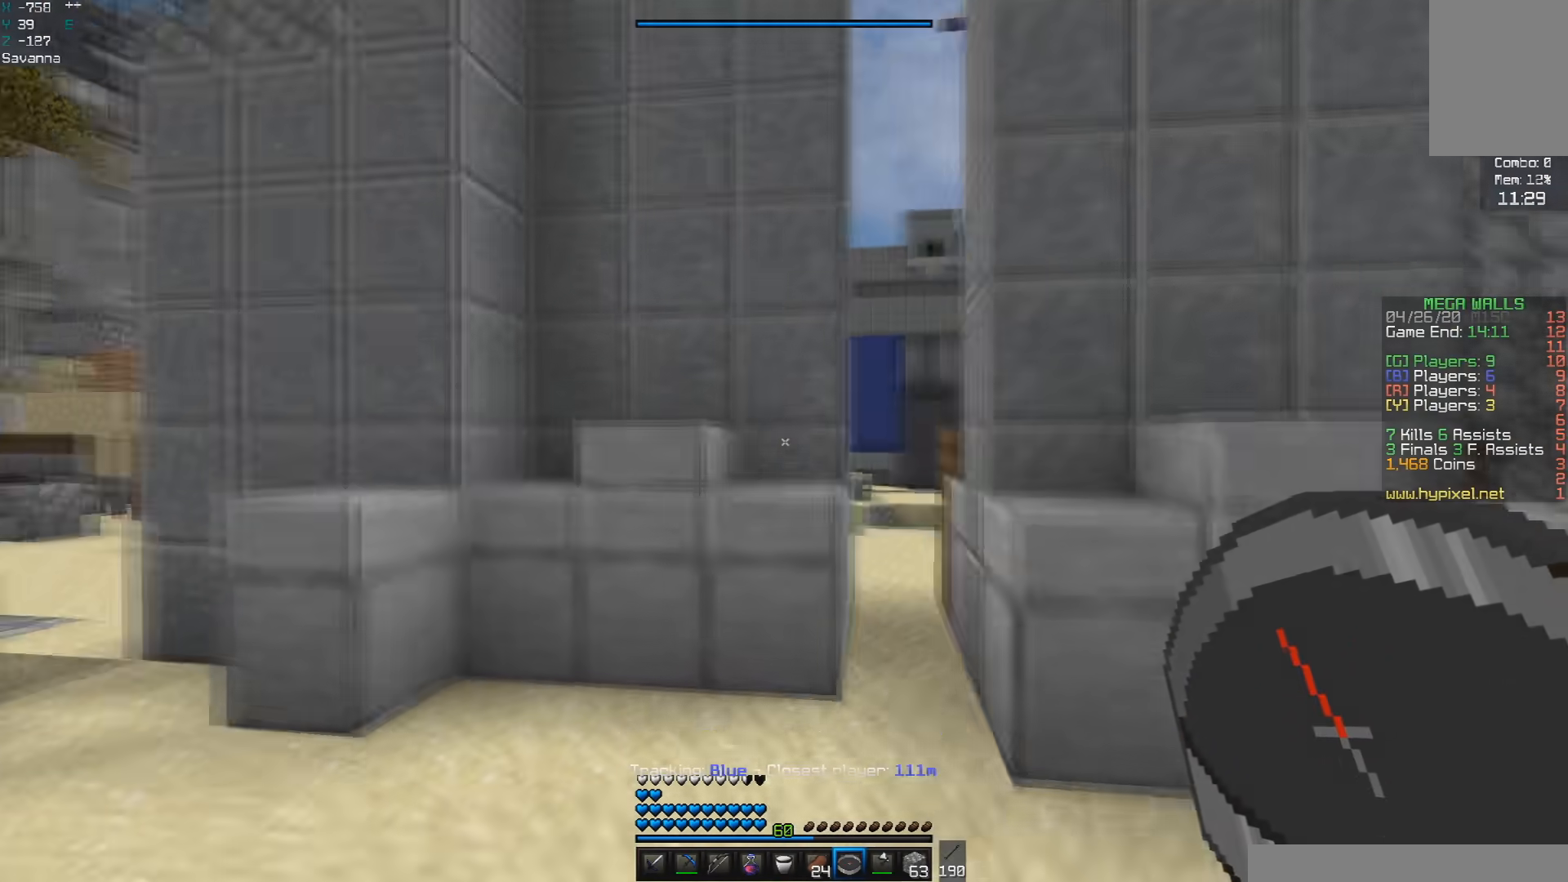
{"keys": ["w"], "mouse": [], "events": [[83, "d", "down"], [250, "d", "up"], [333, "d", "down"], [450, "d", "up"]]}
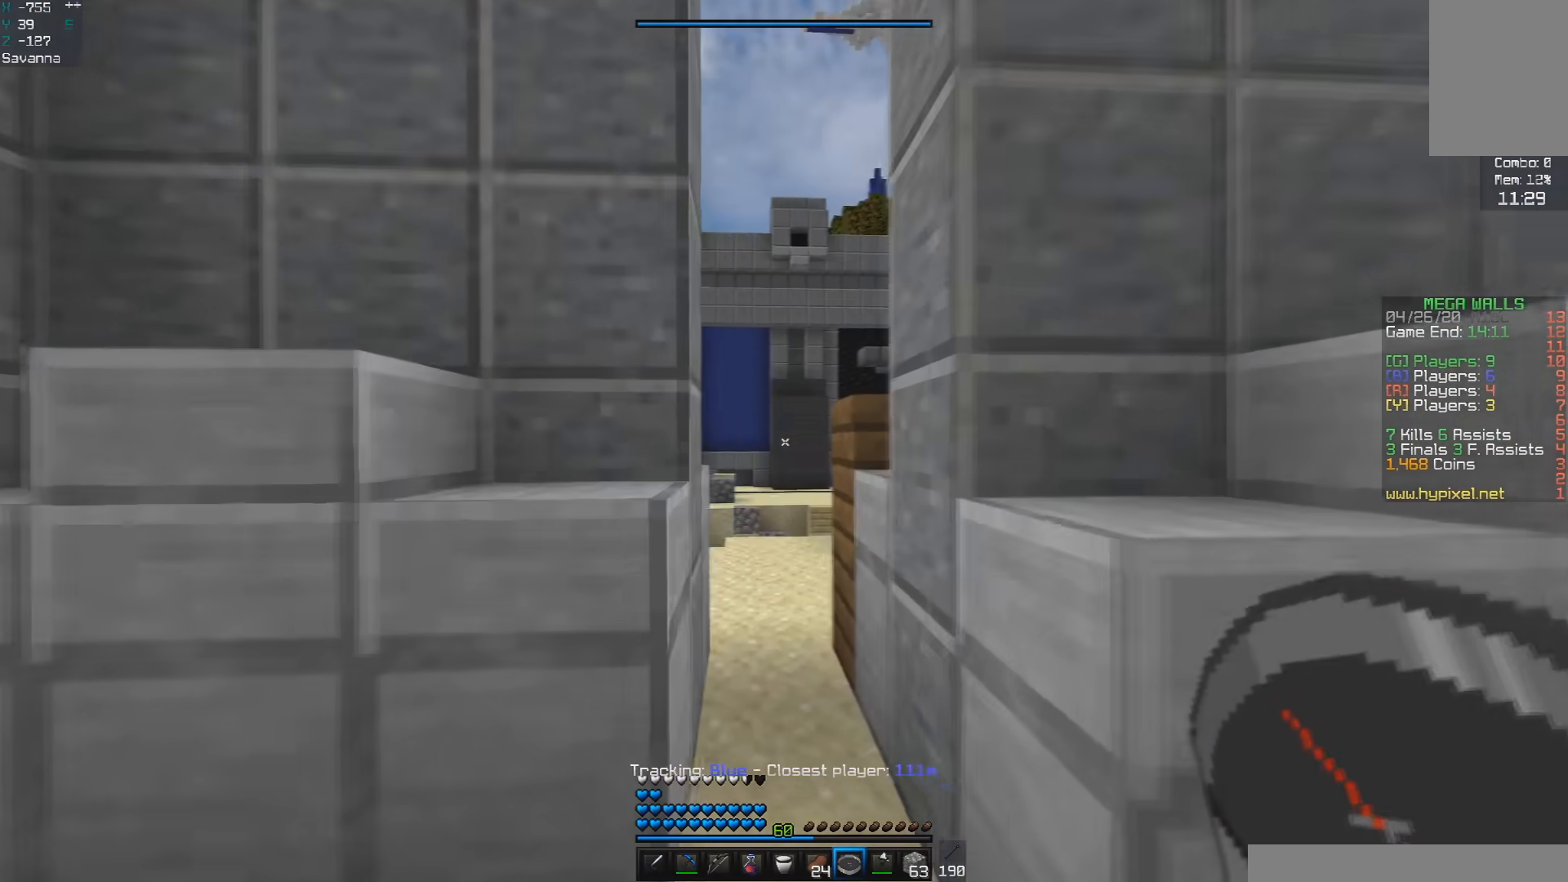
{"keys": ["a", "space", "w"], "mouse": [], "events": [[33, "space", "down"], [83, "a", "down"], [200, "a", "up"], [233, "d", "down"], [383, "a", "down"], [400, "d", "up"]]}
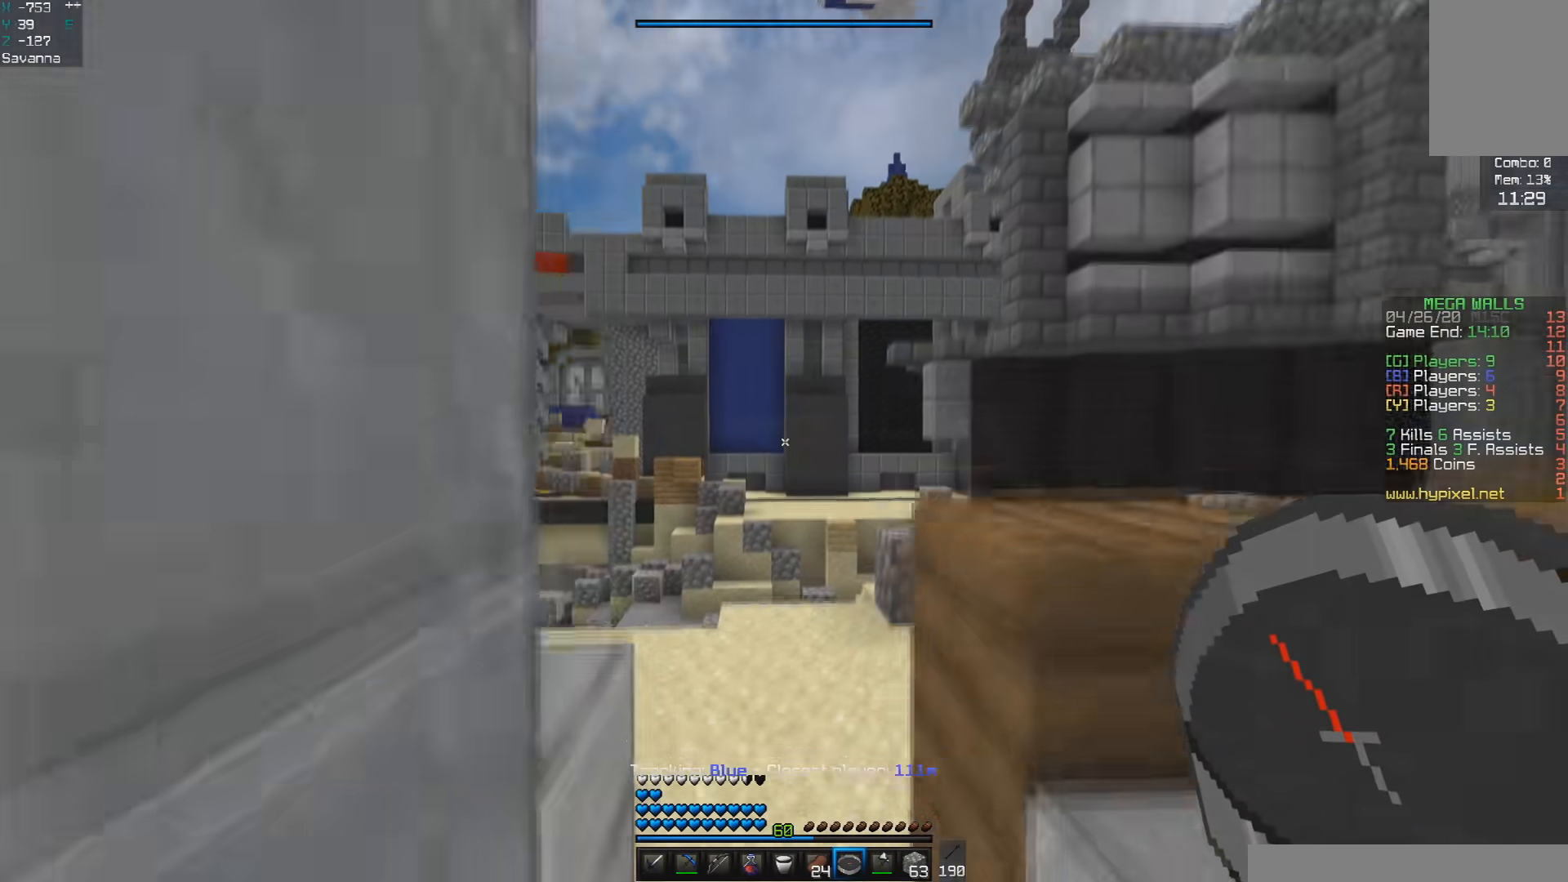
{"keys": ["space", "w"], "mouse": [], "events": [[117, "a", "up"]]}
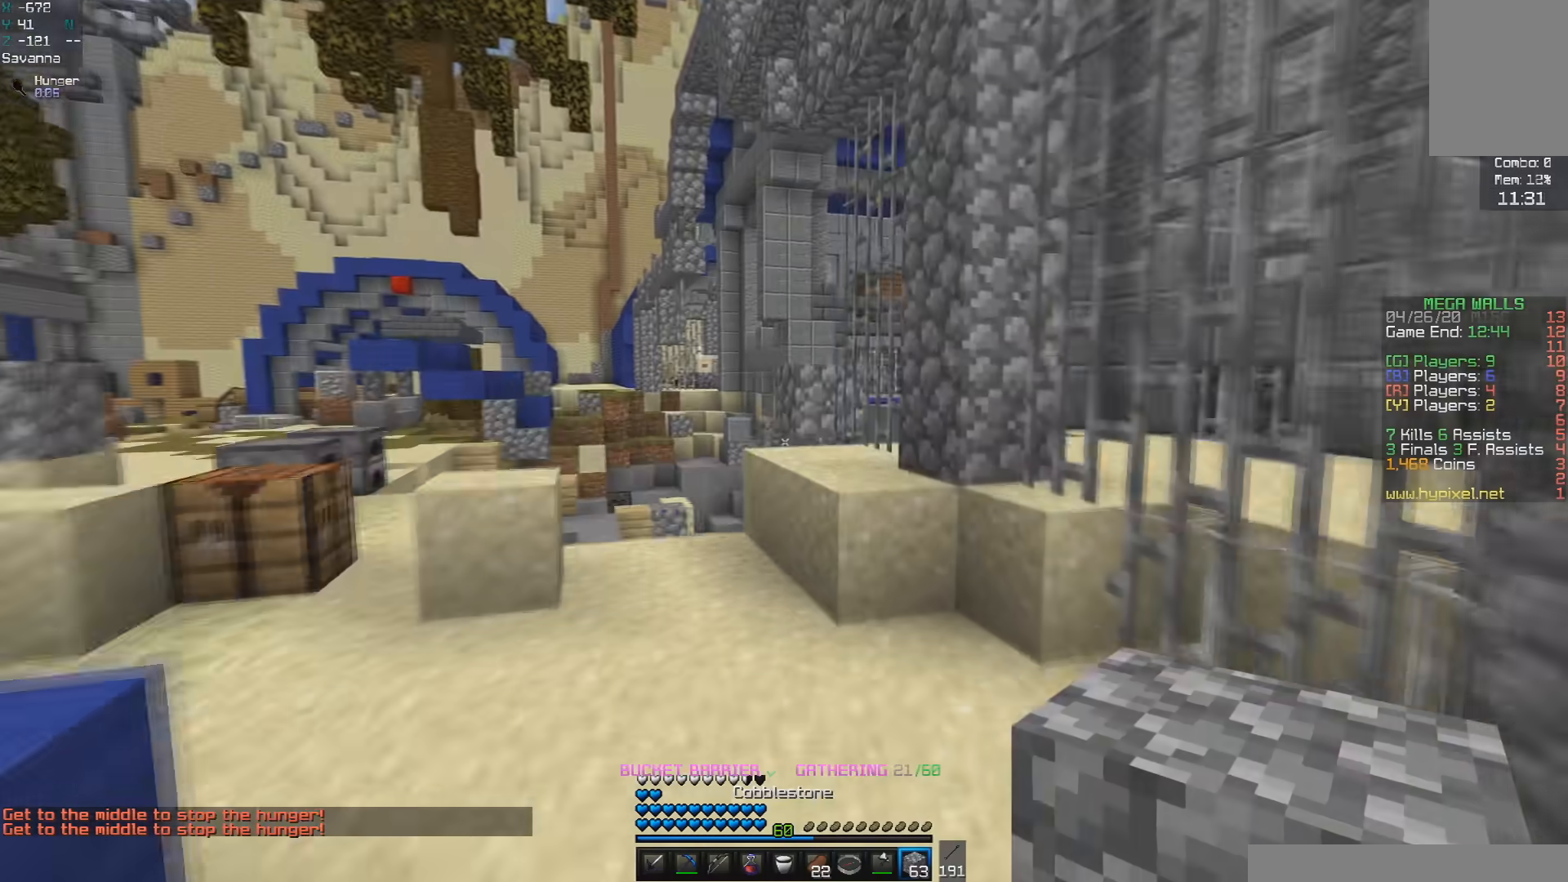
{"keys": ["space", "w"], "mouse": [], "events": [[17, "space", "up"], [417, "space", "down"]]}
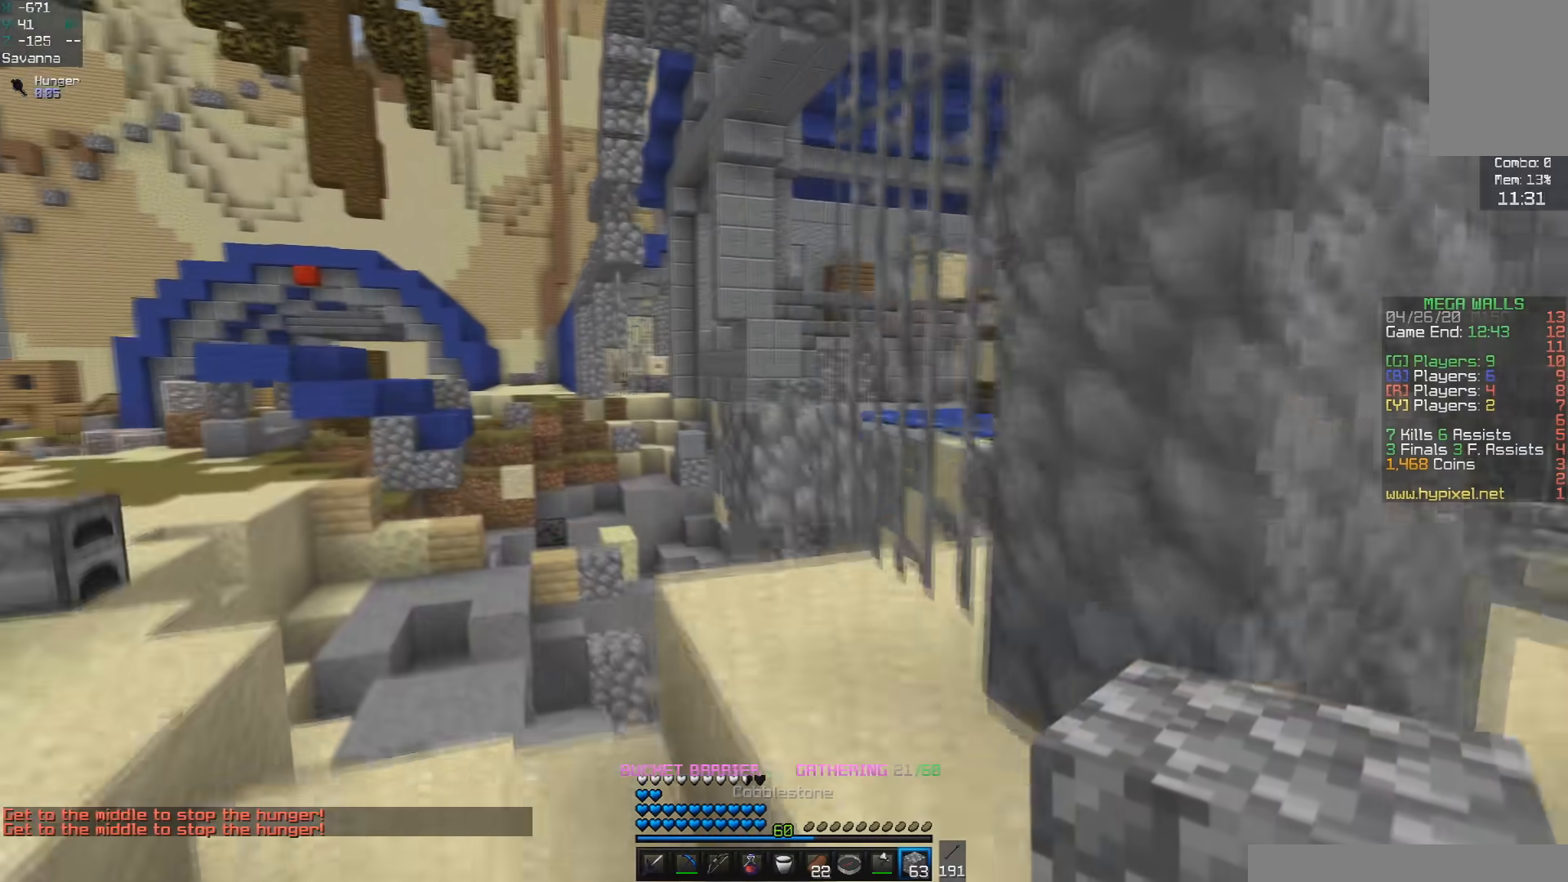
{"keys": ["w"], "mouse": [], "events": [[167, "space", "up"], [217, "a", "down"], [433, "a", "up"]]}
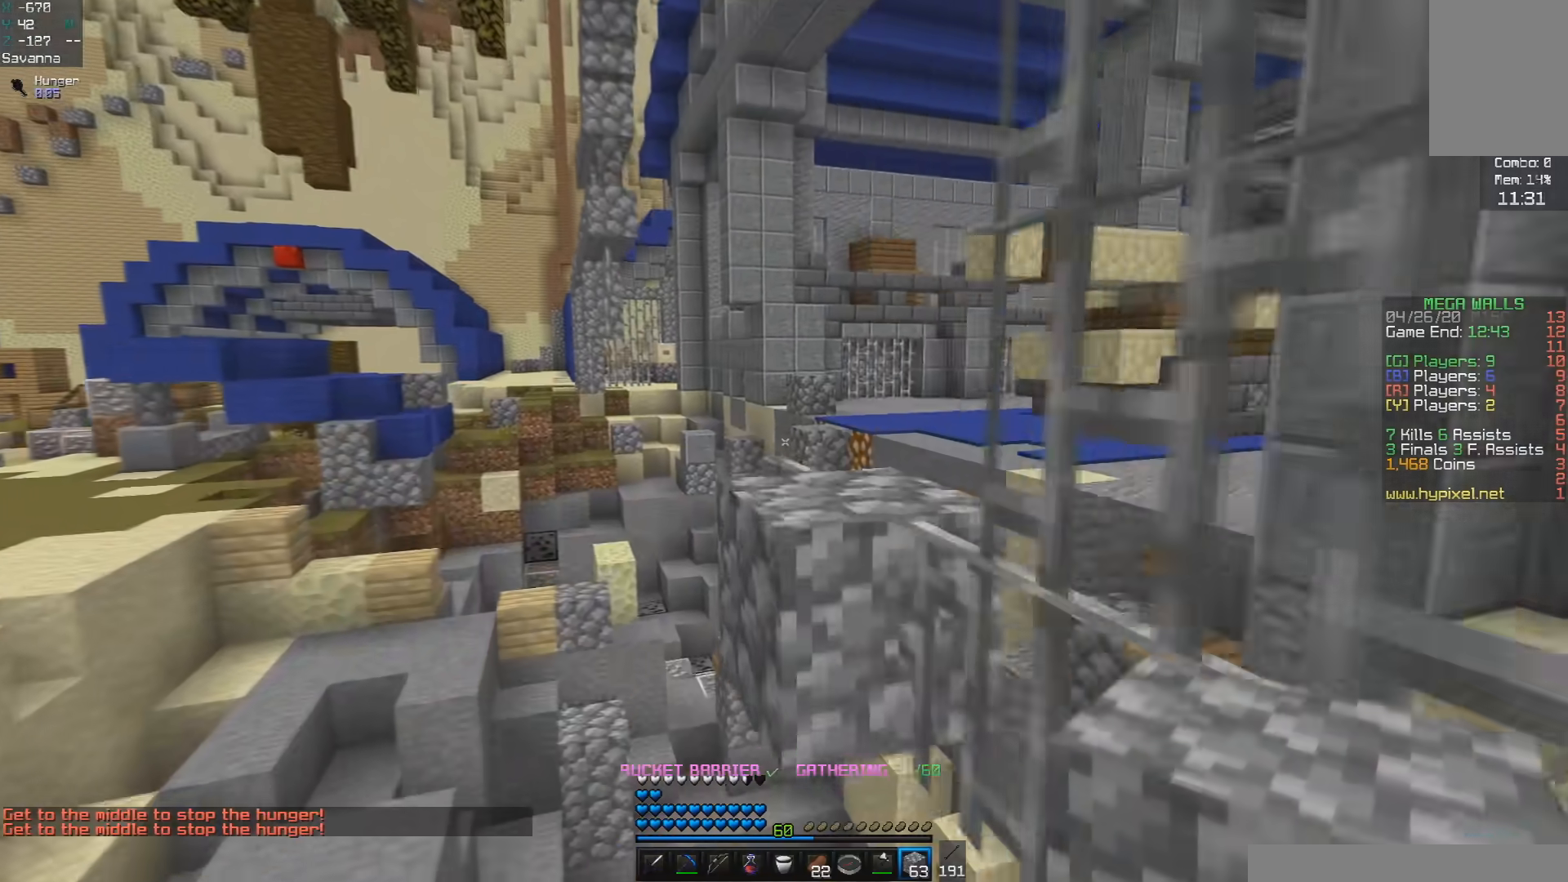
{"keys": ["w"], "mouse": [], "events": [[67, "space", "down"], [117, "a", "down"], [233, "a", "up"], [267, "space", "up"]]}
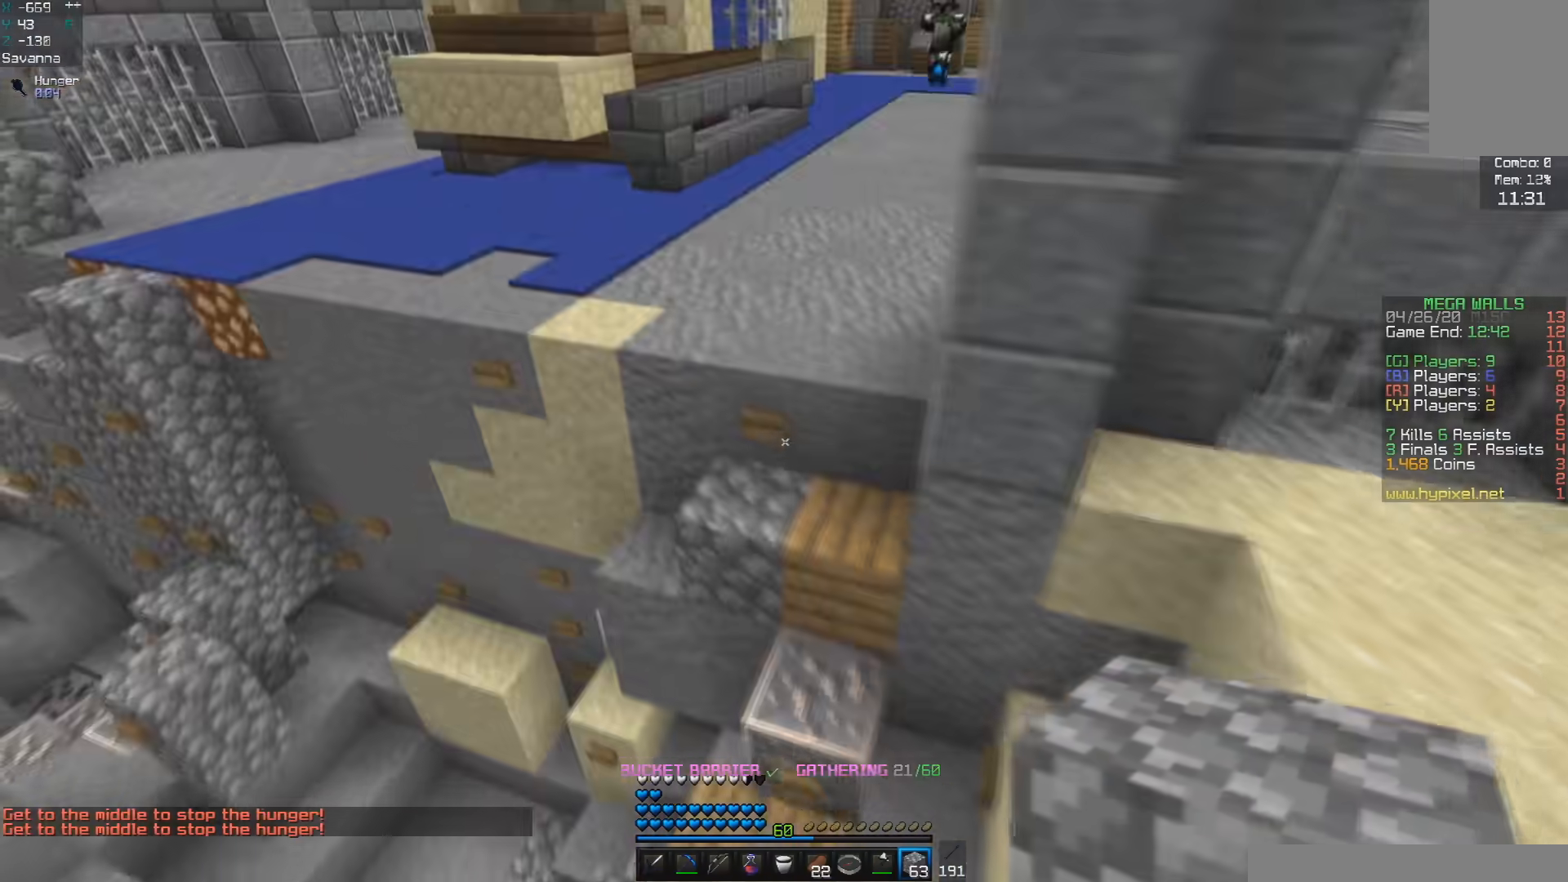
{"keys": ["d", "w"], "mouse": [], "events": [[117, "space", "down"], [317, "space", "up"], [367, "d", "down"]]}
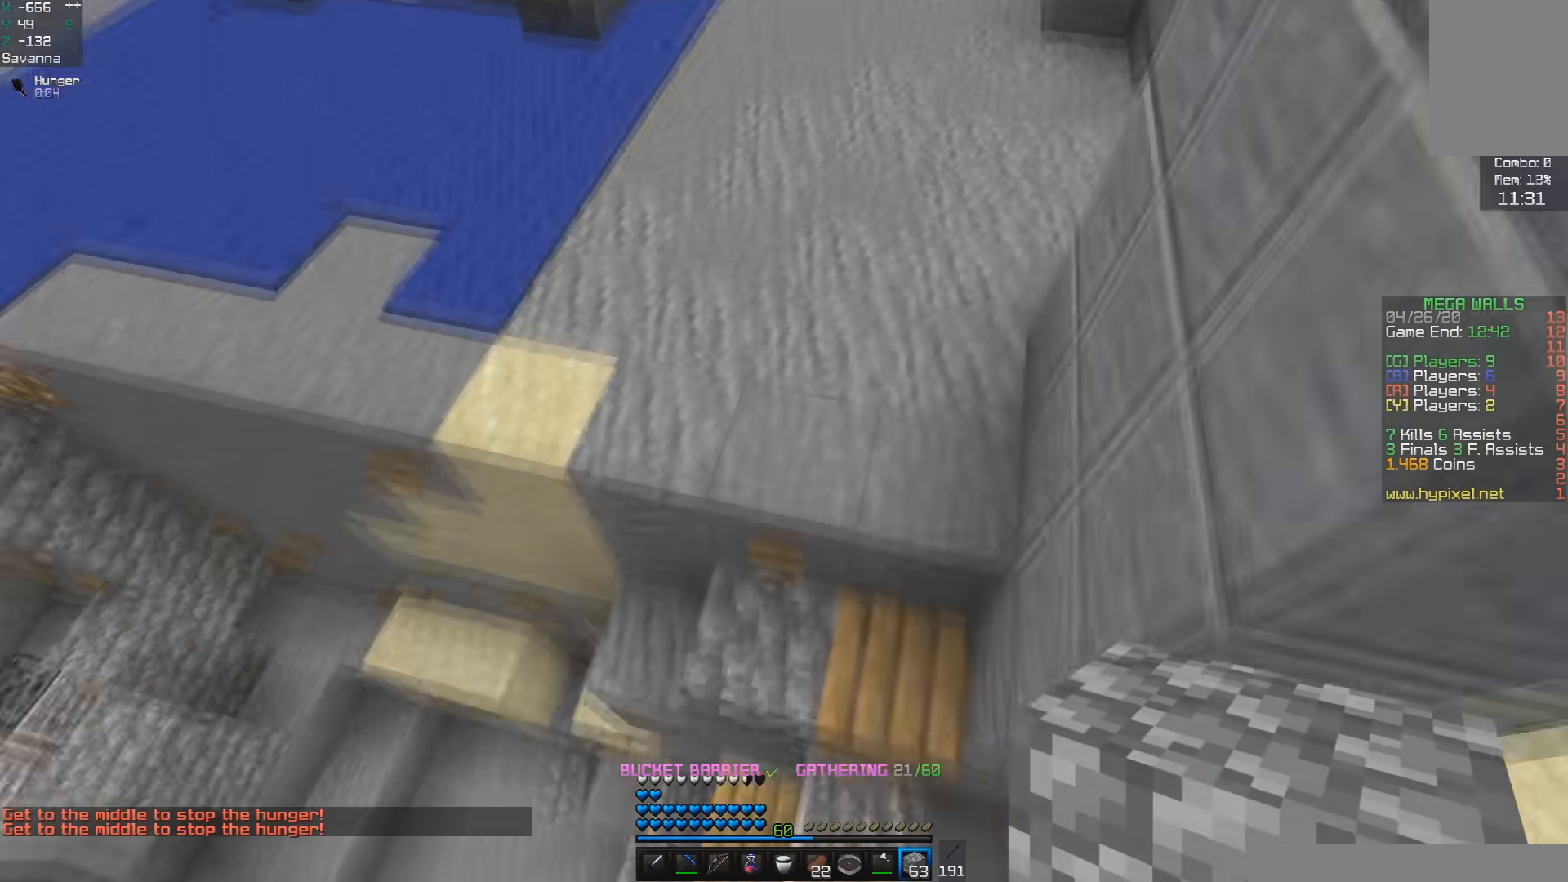
{"keys": ["space", "w"], "mouse": [], "events": [[233, "d", "up"], [267, "a", "down"], [267, "space", "down"], [483, "a", "up"]]}
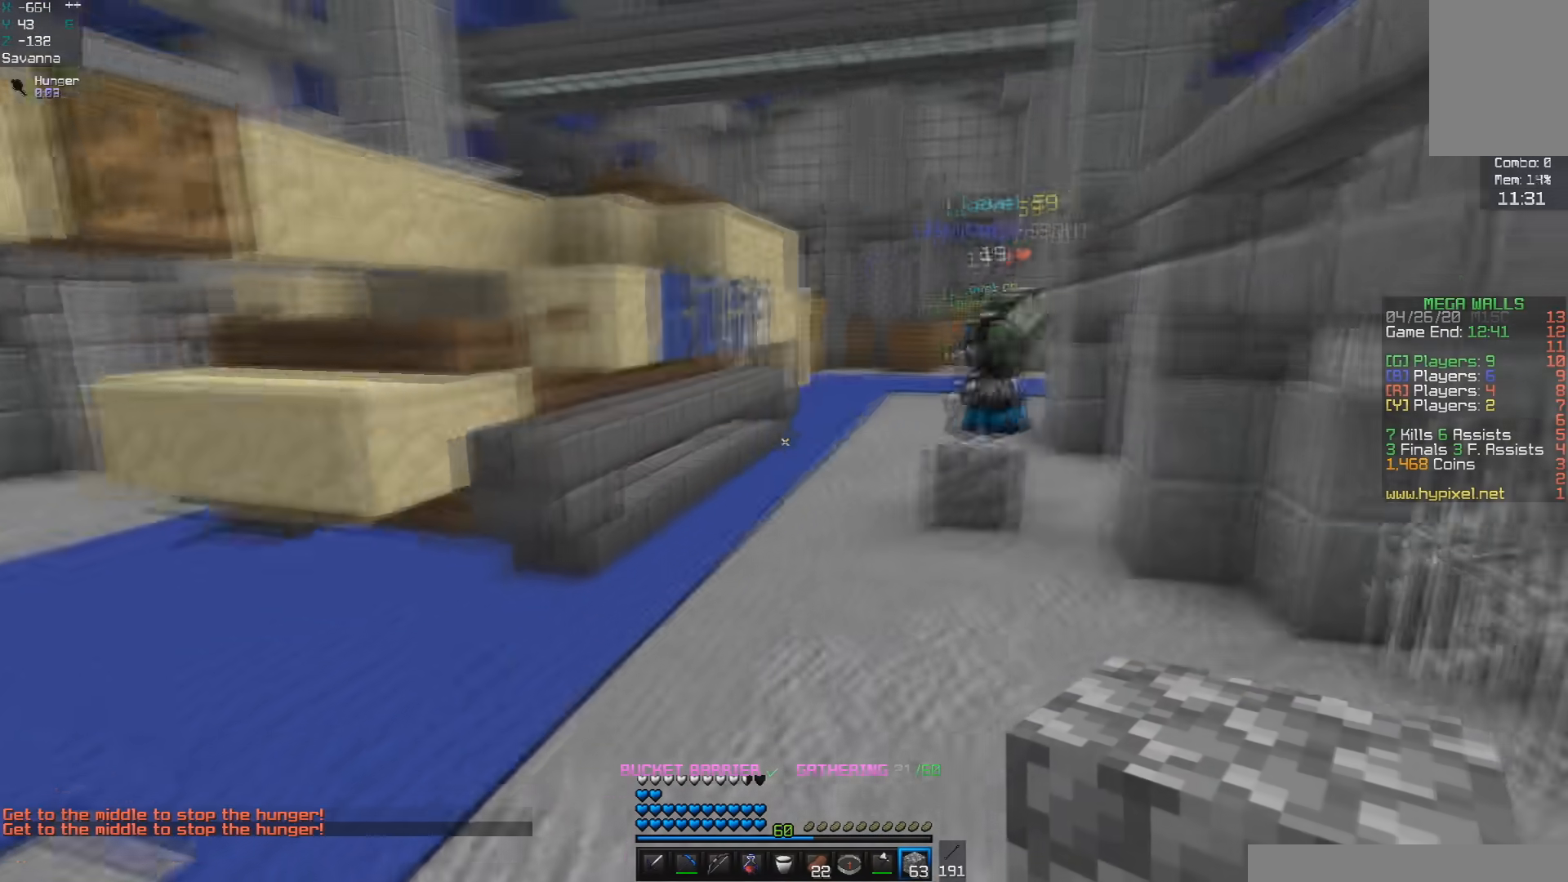
{"keys": ["w"], "mouse": [], "events": [[83, "space", "up"], [117, "d", "down"], [283, "d", "up"]]}
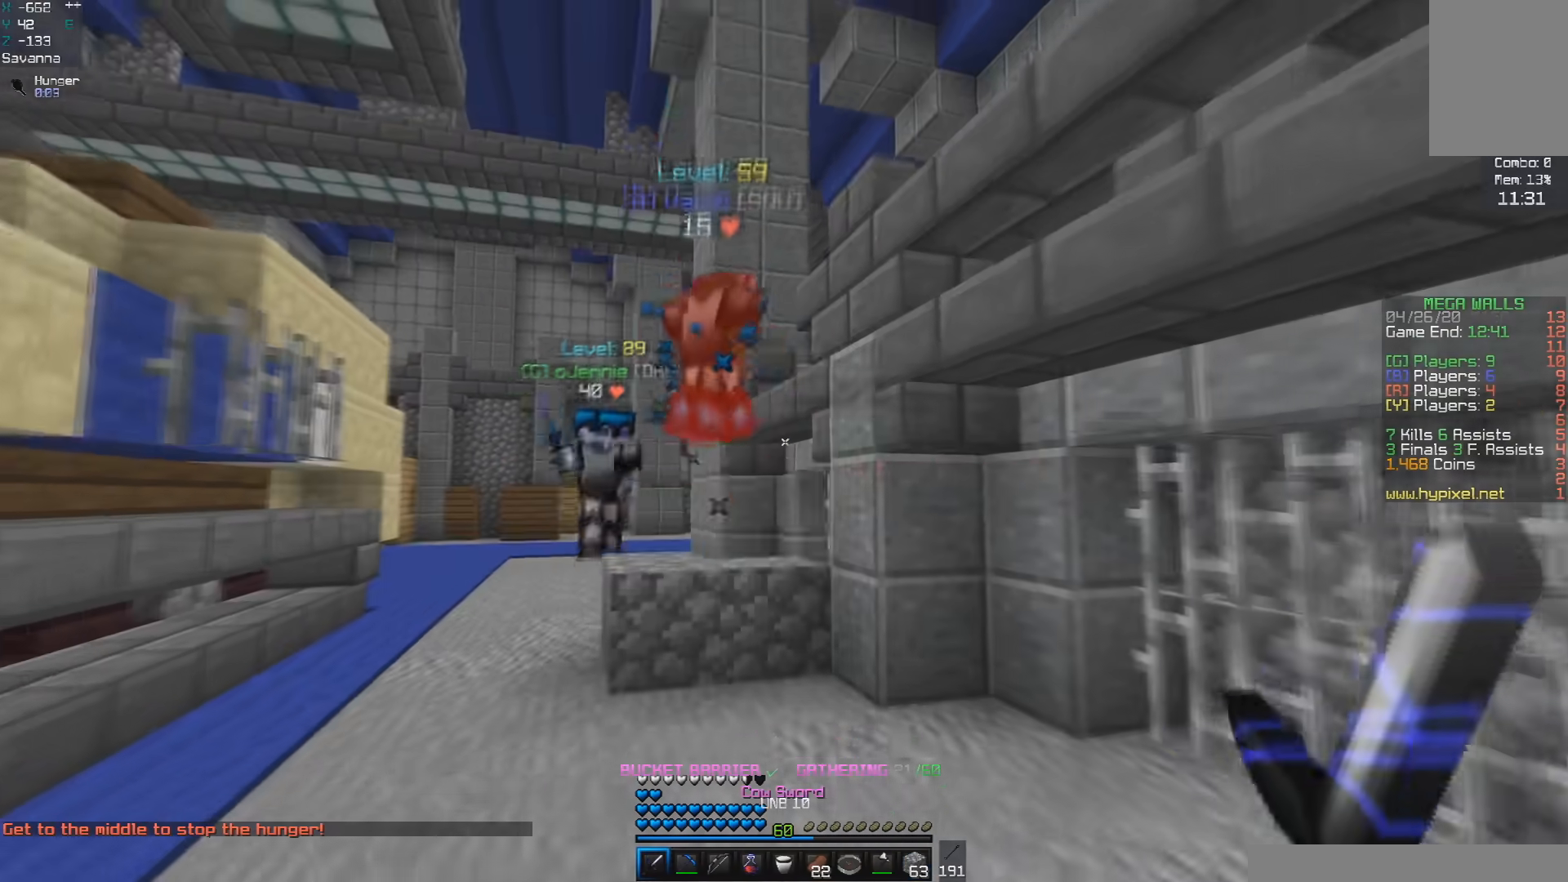
{"keys": ["d", "s"], "mouse": ["left"], "events": [[117, "space", "down"], [217, "d", "down"], [317, "mouse_left", "down"], [317, "space", "up"], [333, "w", "up"], [367, "s", "down"]]}
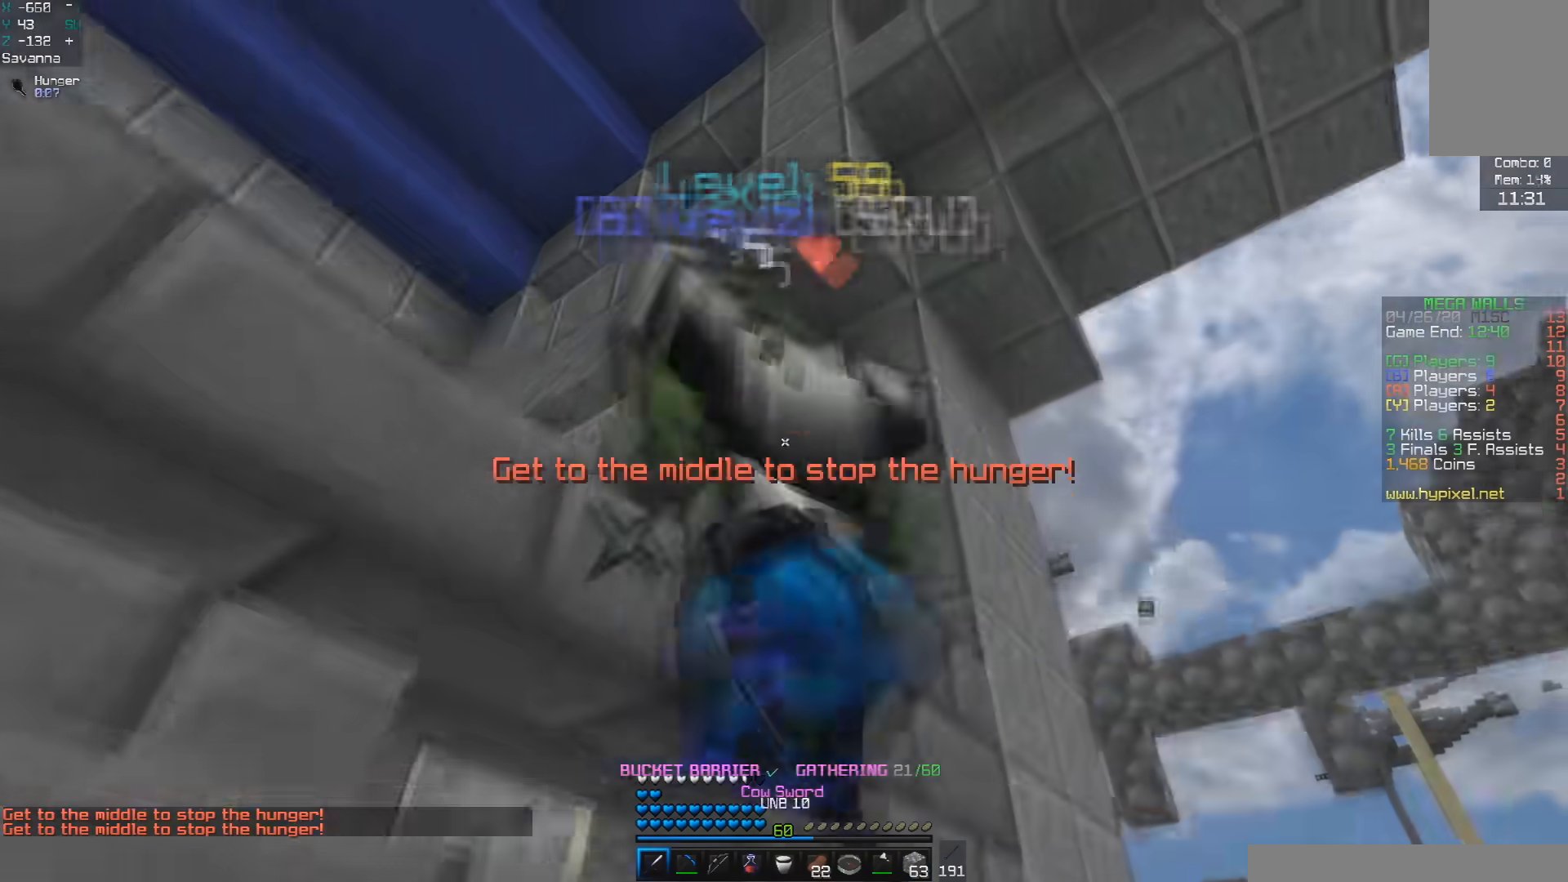
{"keys": ["w"], "mouse": ["left"], "events": [[67, "s", "up"], [117, "w", "down"], [433, "d", "up"]]}
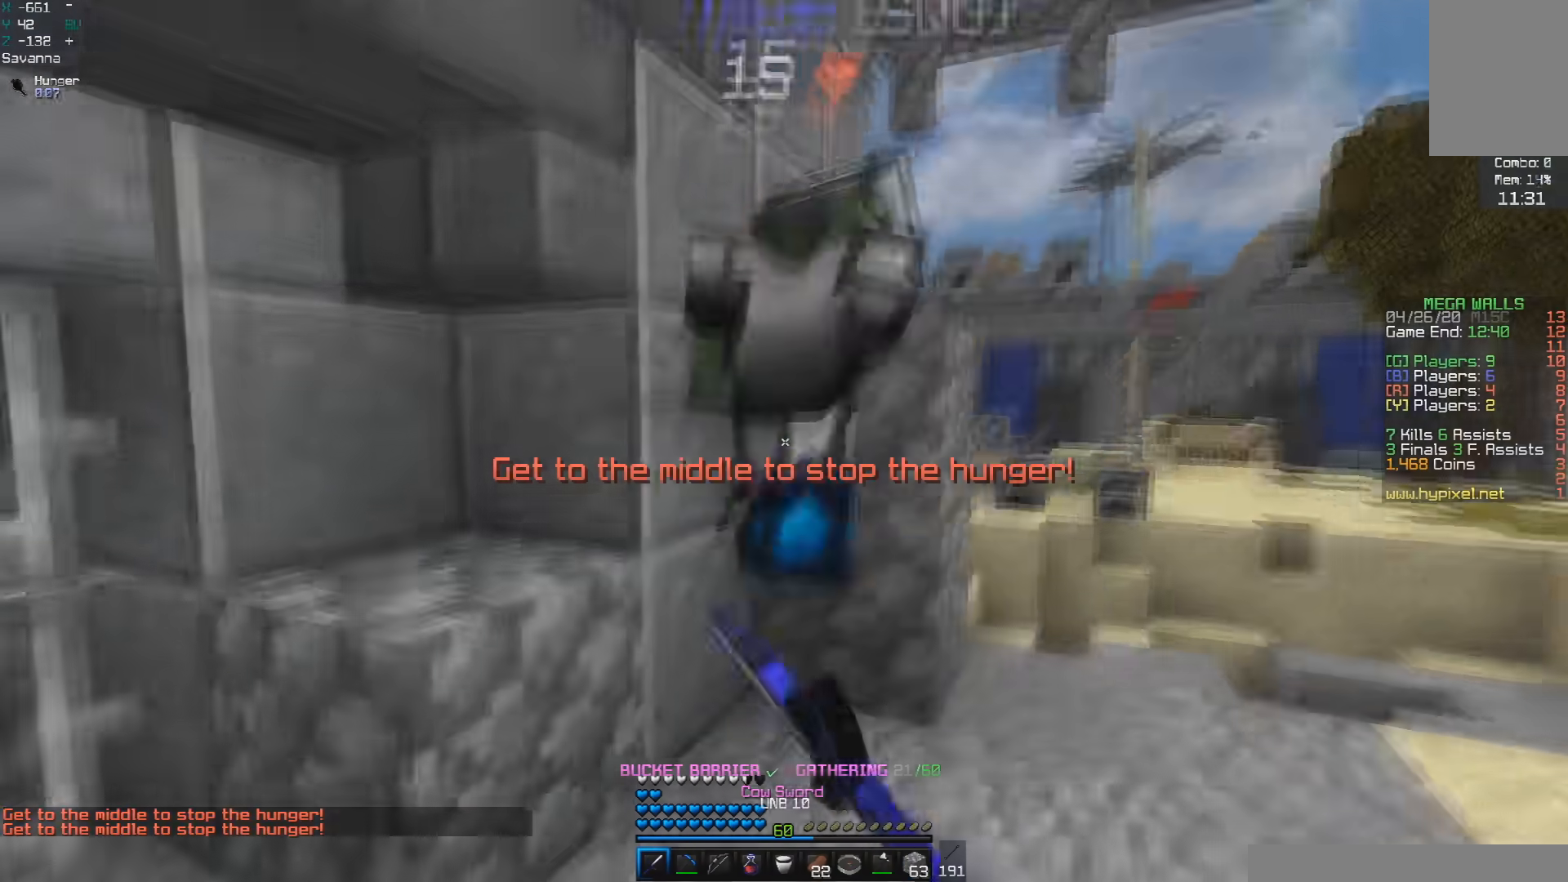
{"keys": ["d", "w"], "mouse": [], "events": [[117, "d", "down"], [433, "mouse_left", "up"]]}
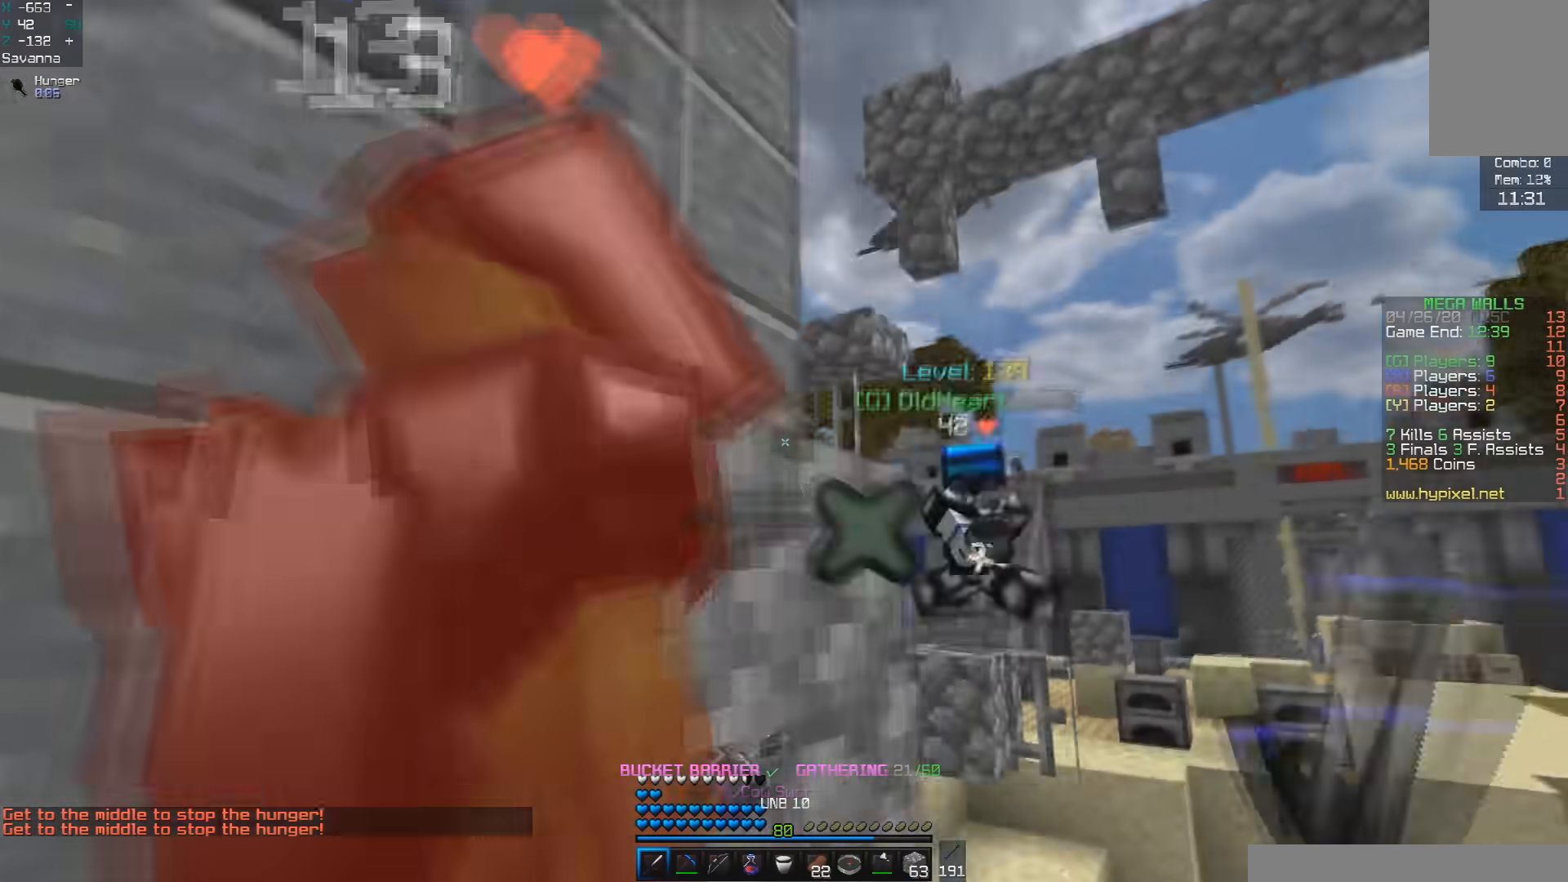
{"keys": ["d"], "mouse": ["left"], "events": [[17, "mouse_left", "down"], [117, "w", "up"], [217, "a", "down"], [283, "d", "up"], [467, "a", "up"], [467, "d", "down"]]}
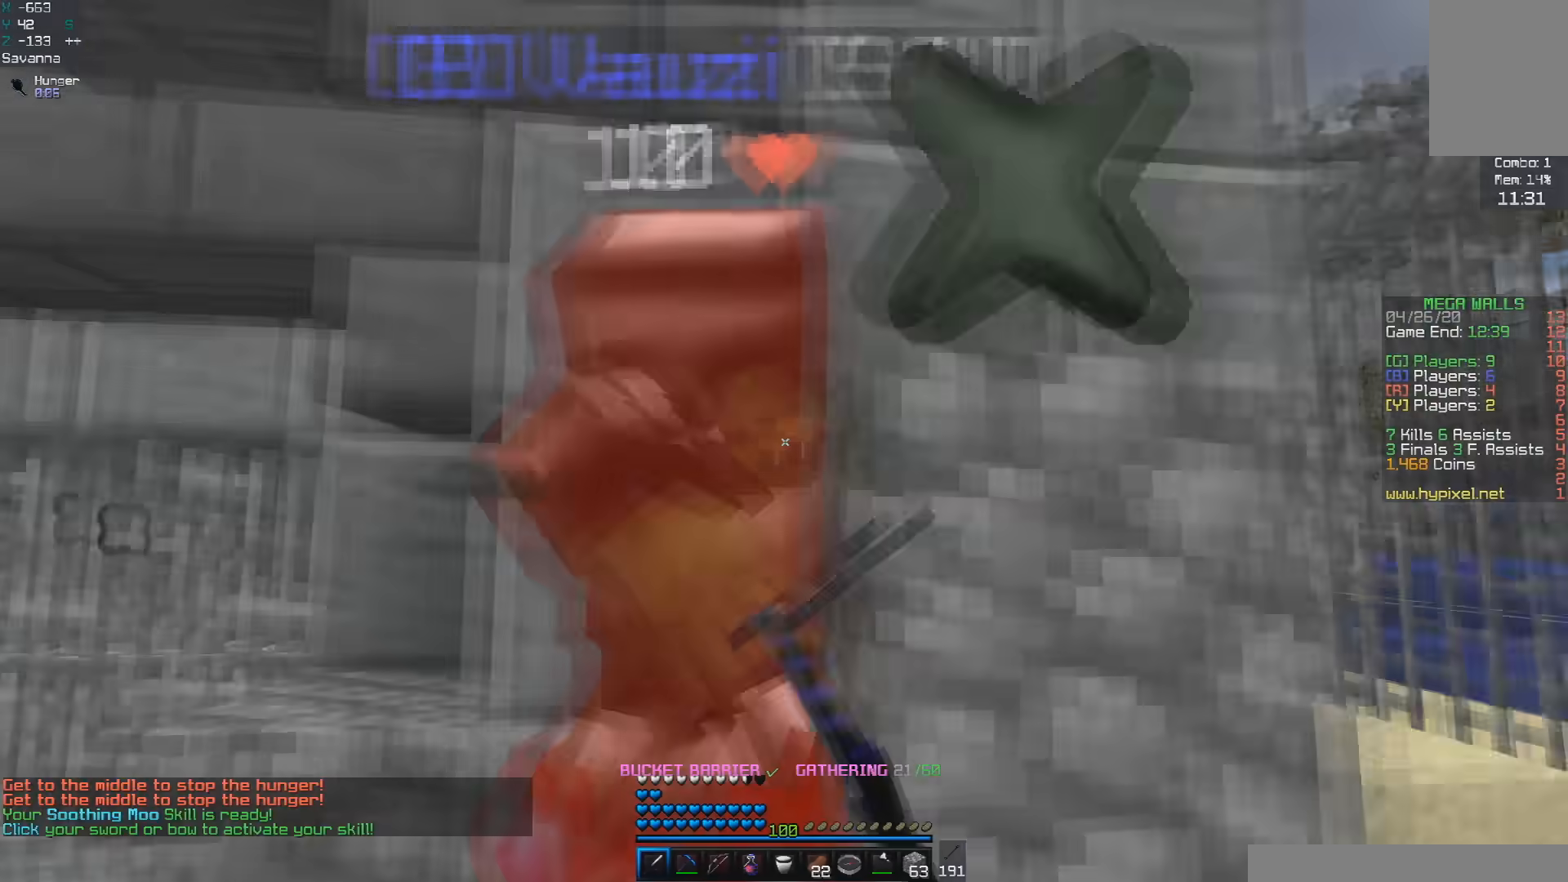
{"keys": ["a", "space", "w"], "mouse": ["left"], "events": [[17, "s", "down"], [17, "space", "down"], [117, "a", "down"], [167, "s", "up"], [183, "d", "up"], [417, "w", "down"]]}
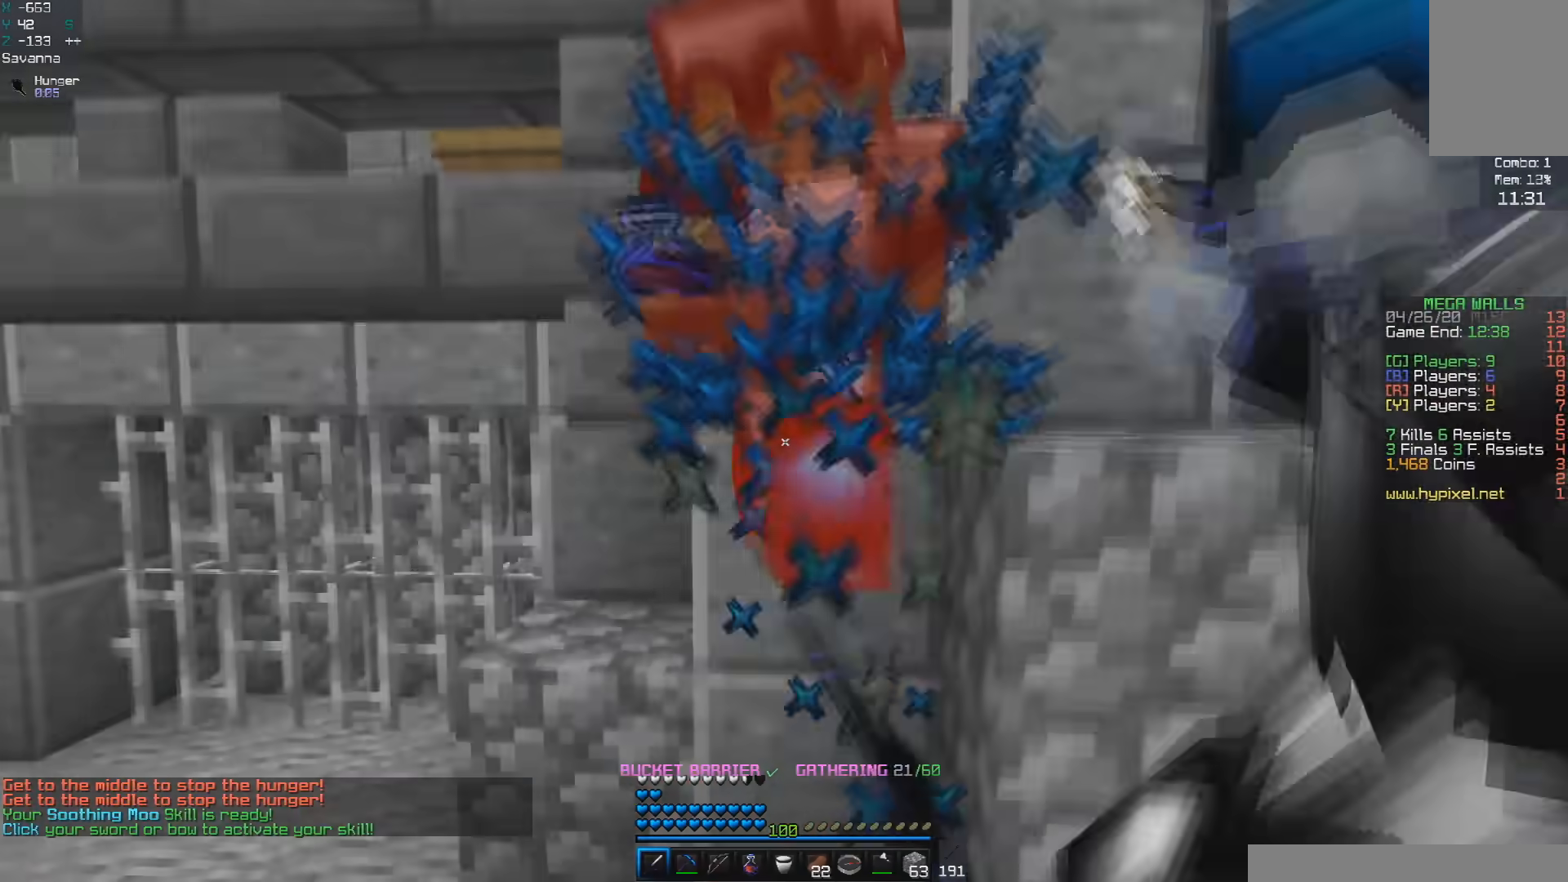
{"keys": ["a", "space", "w"], "mouse": ["left"], "events": [[83, "mouse_left", "up"], [83, "w", "up"], [117, "mouse_left", "down"], [467, "w", "down"]]}
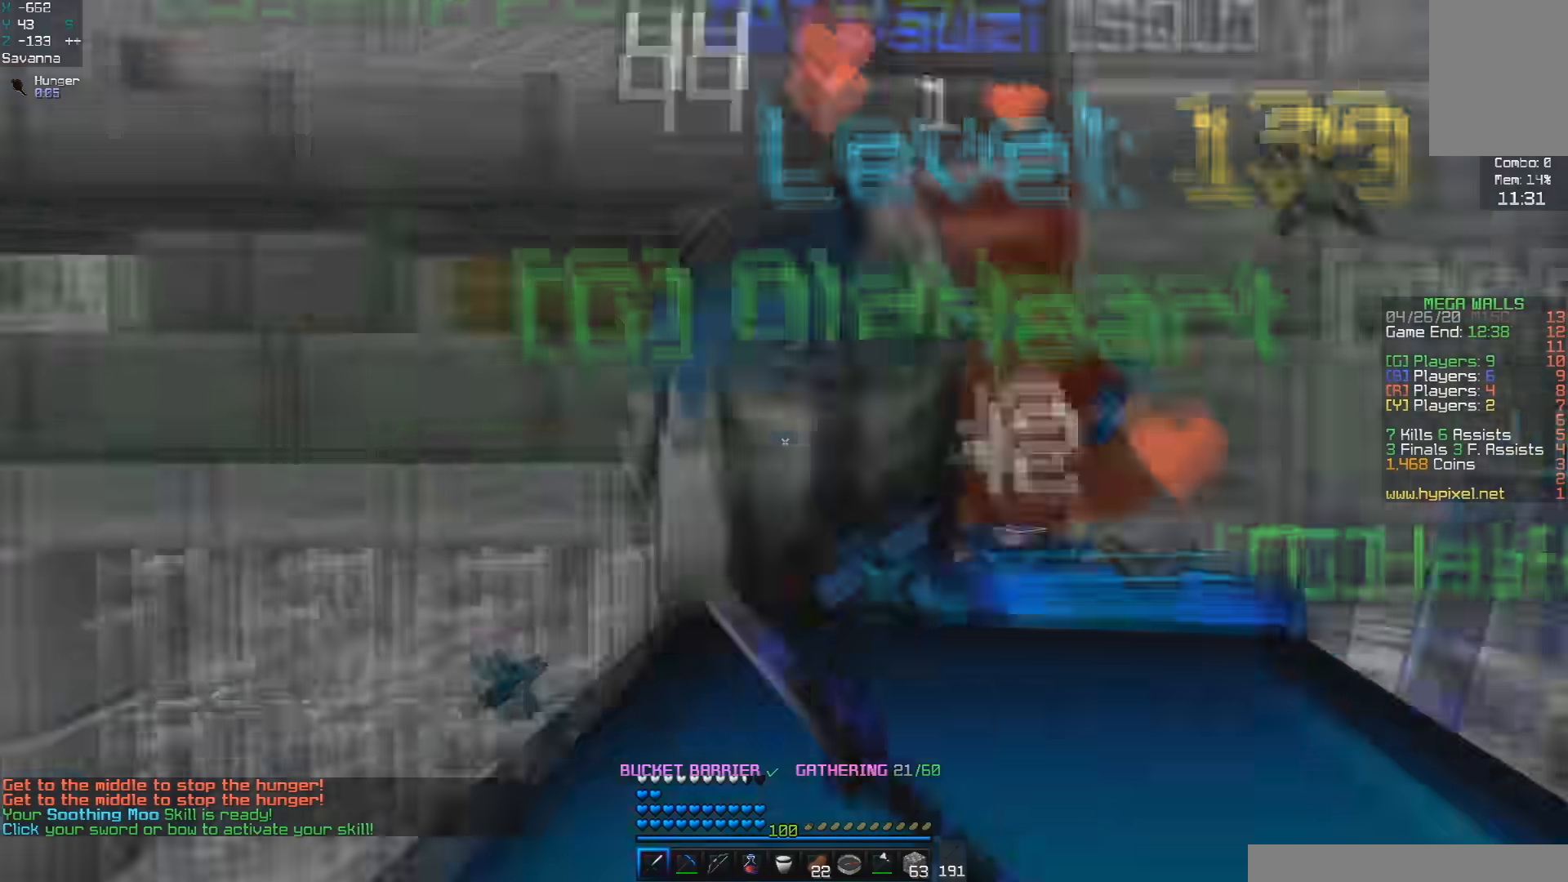
{"keys": ["d", "space"], "mouse": ["left"]}
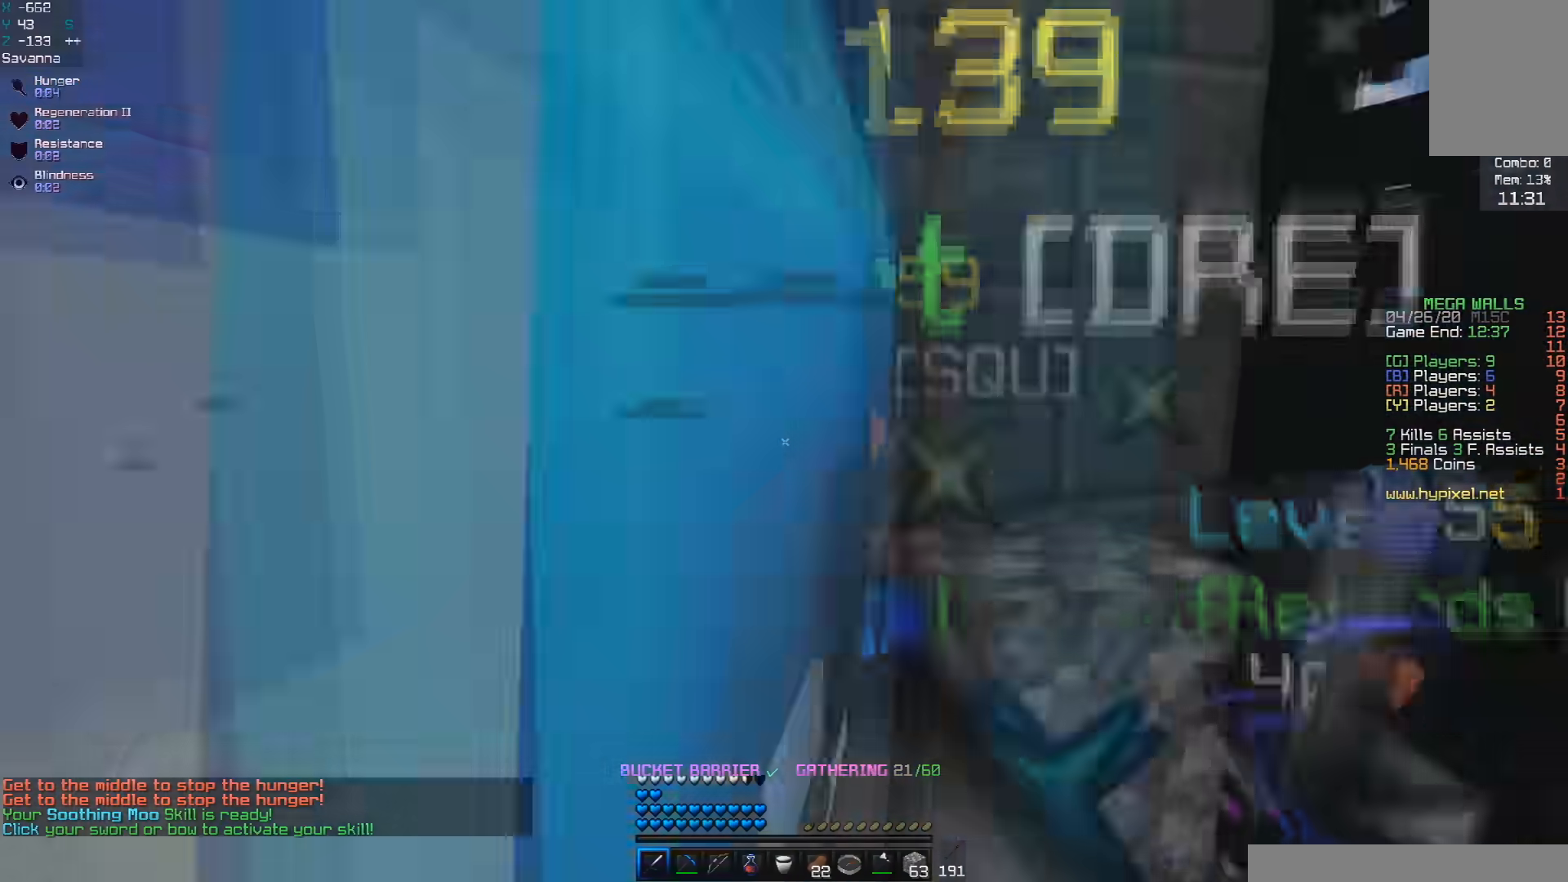
{"keys": ["a", "space"], "mouse": ["left"], "events": [[317, "a", "down"], [333, "d", "up"]]}
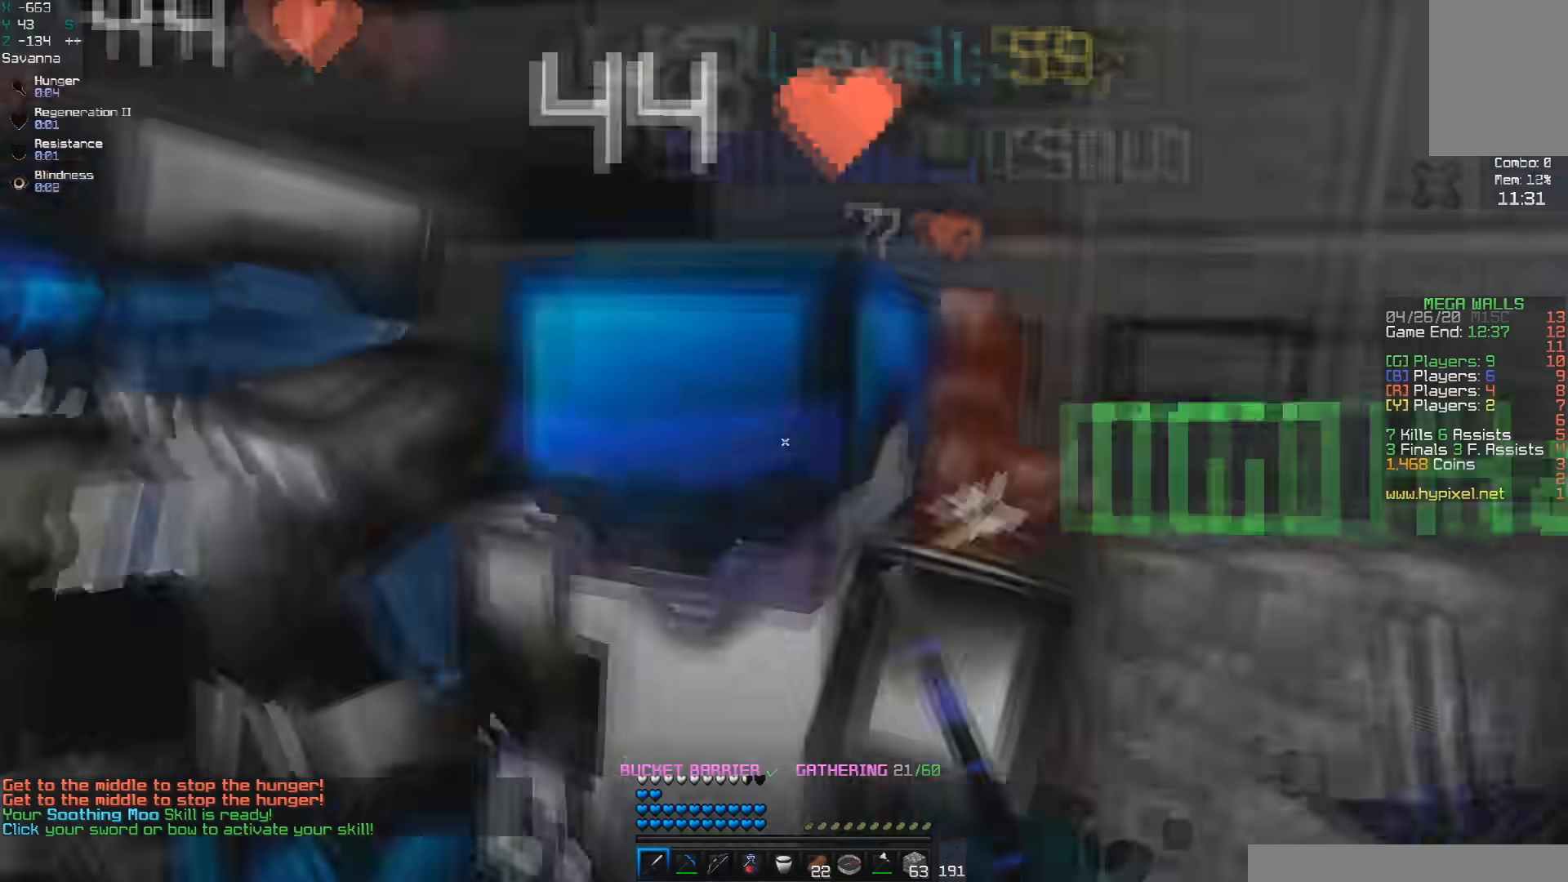
{"keys": ["a", "space", "w"], "mouse": ["left"], "events": [[67, "d", "down"], [133, "a", "up"], [150, "mouse_left", "up"], [167, "mouse_left", "down"], [267, "w", "down"], [283, "mouse_left", "up"], [317, "a", "down"], [333, "d", "up"], [367, "mouse_left", "down"]]}
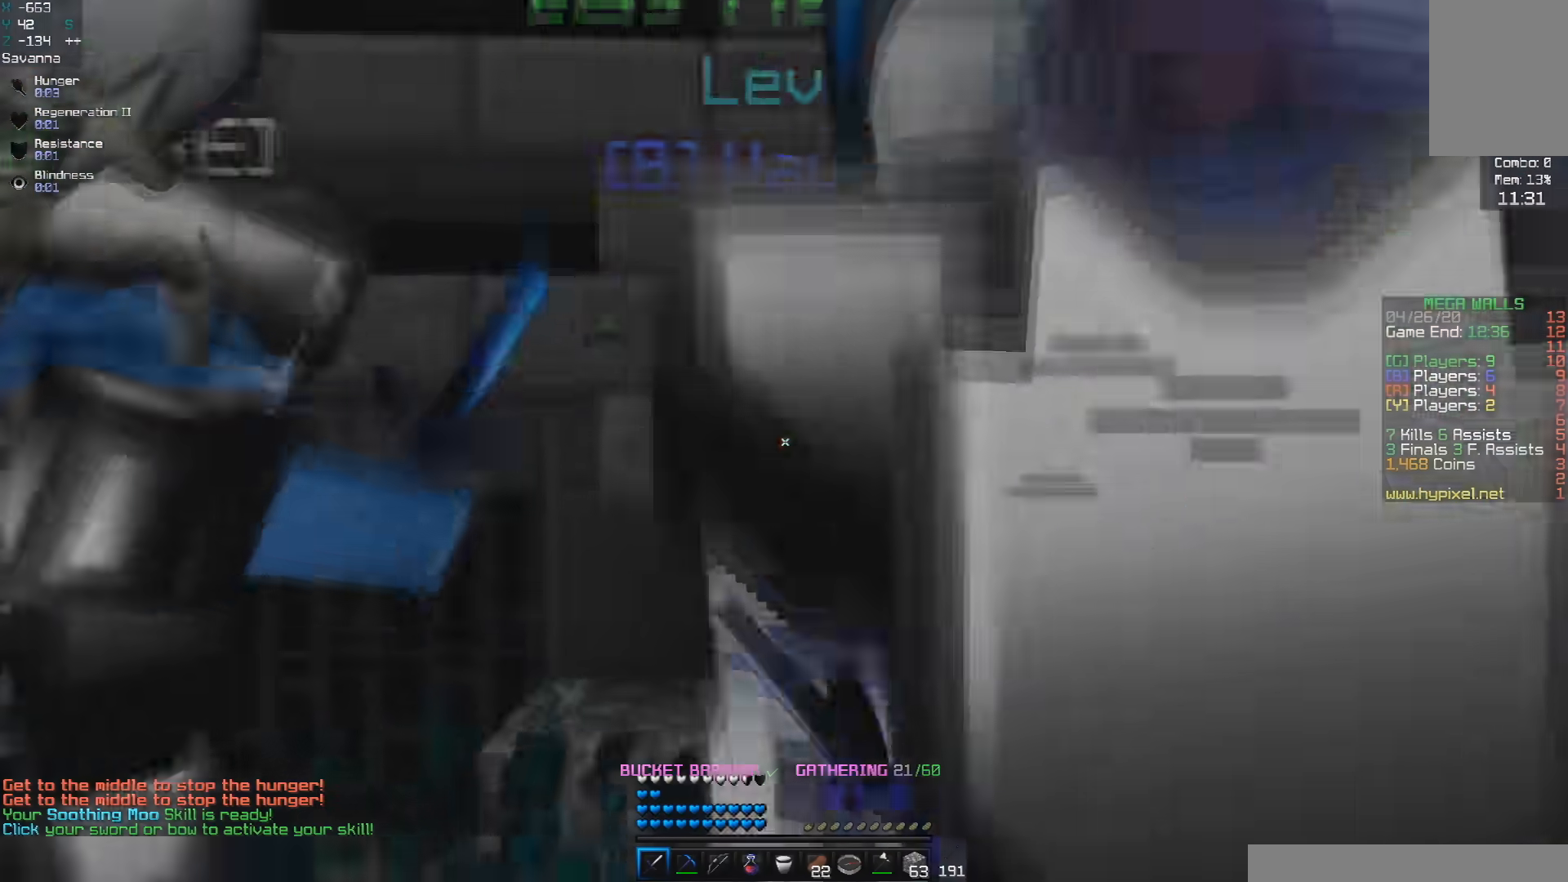
{"keys": ["a", "s", "space"], "mouse": ["left"], "events": [[100, "d", "down"], [117, "a", "up"], [200, "w", "up"], [217, "d", "up"], [217, "s", "down"], [267, "a", "down"]]}
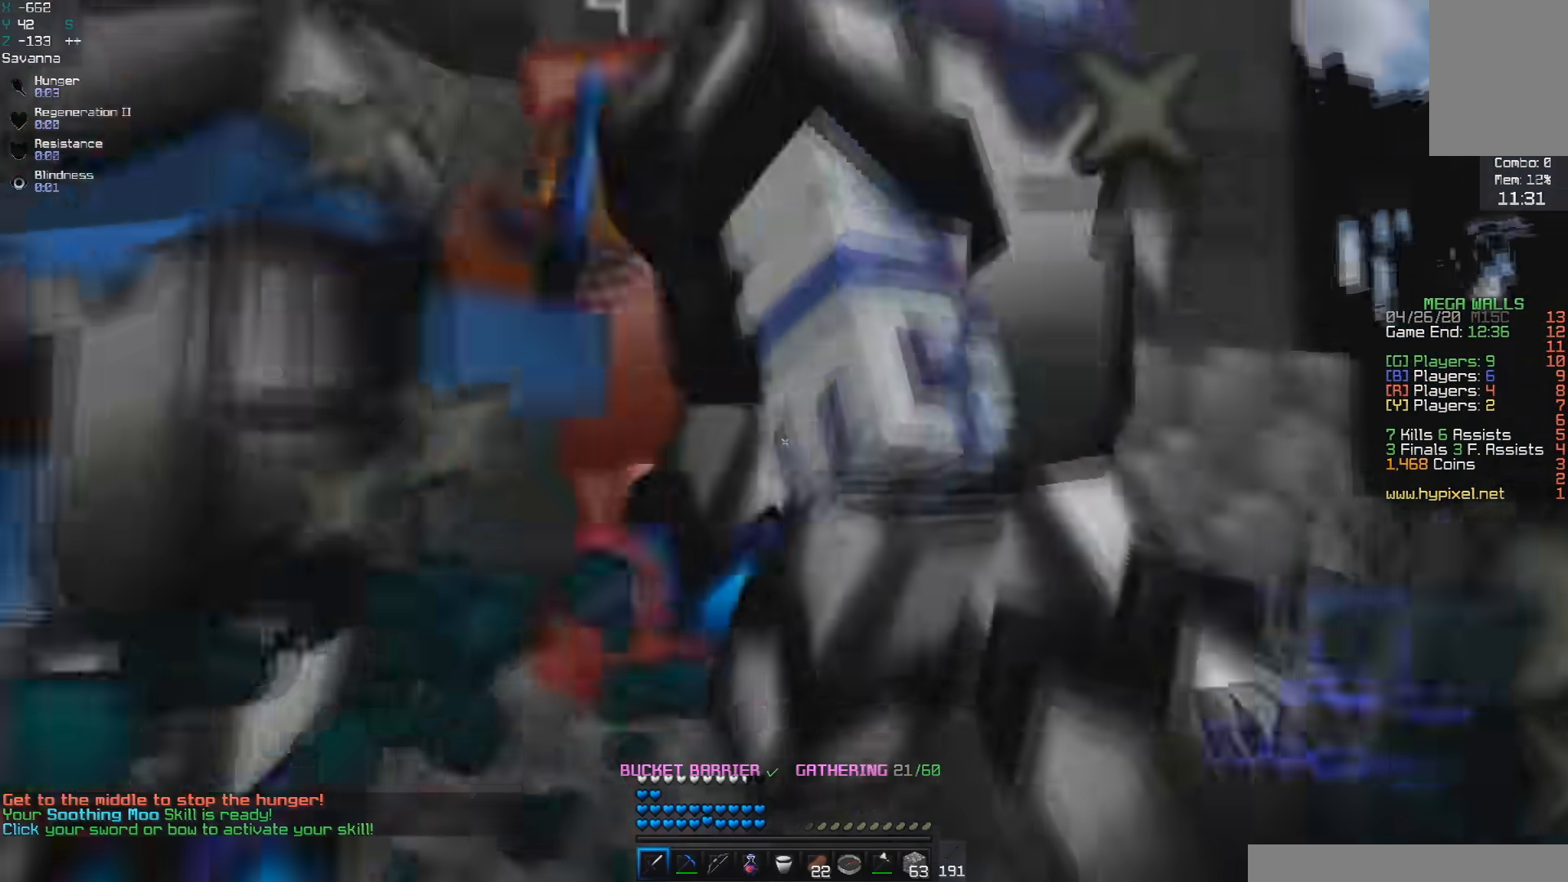
{"keys": ["a", "s", "space"], "mouse": ["left"], "events": [[33, "s", "up"], [117, "d", "down"], [133, "a", "up"], [217, "a", "down"], [283, "d", "up"], [367, "s", "down"]]}
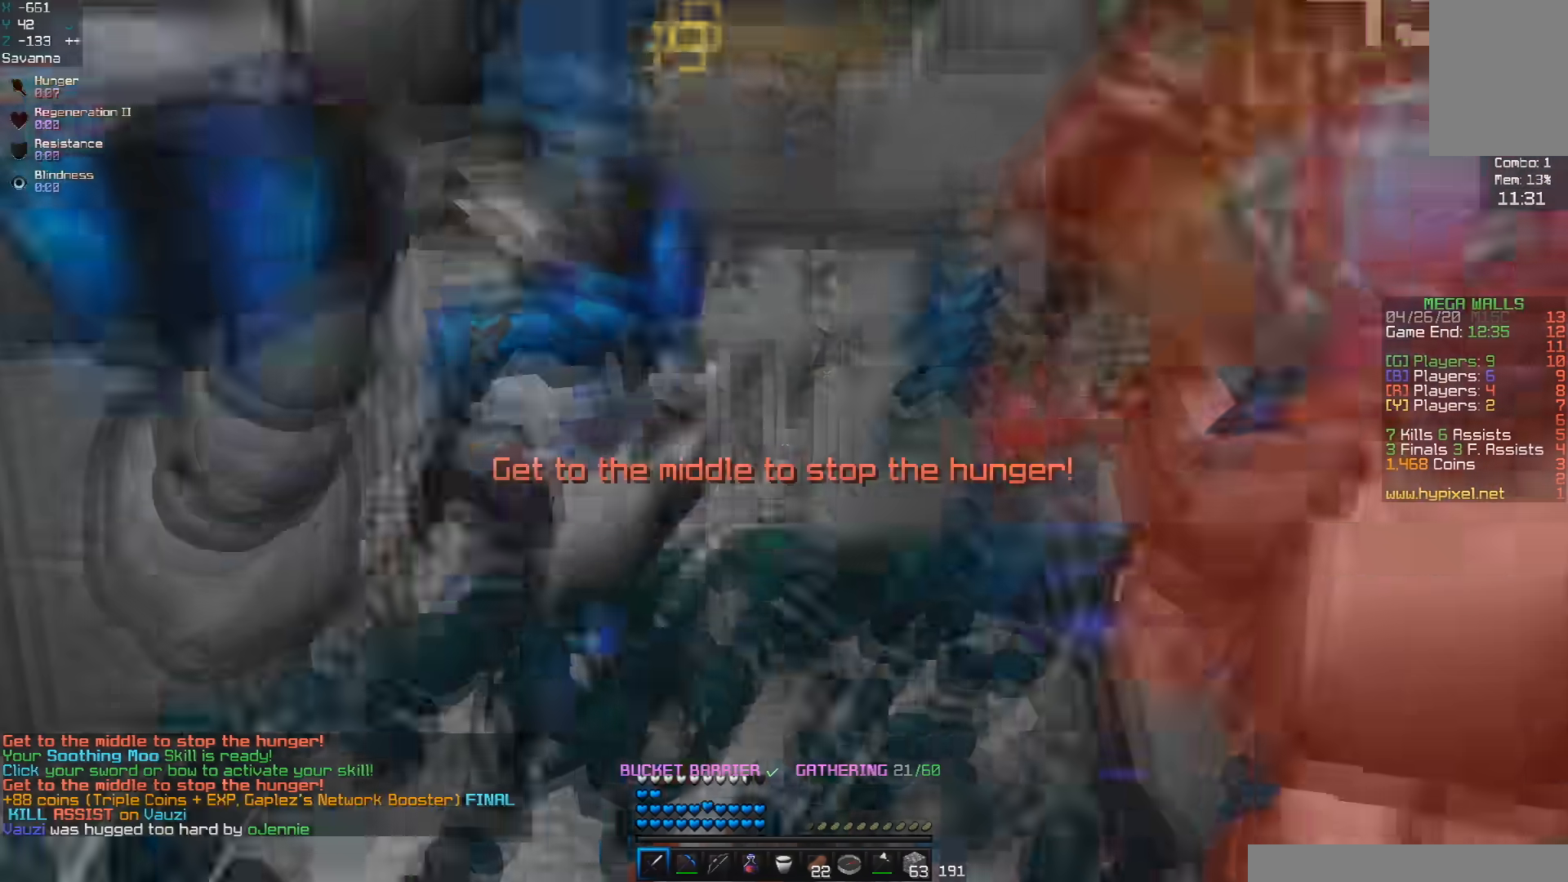
{"keys": ["d", "w"], "mouse": ["left"], "events": [[133, "s", "up"], [167, "d", "down"], [233, "a", "up"], [367, "w", "down"], [417, "space", "up"]]}
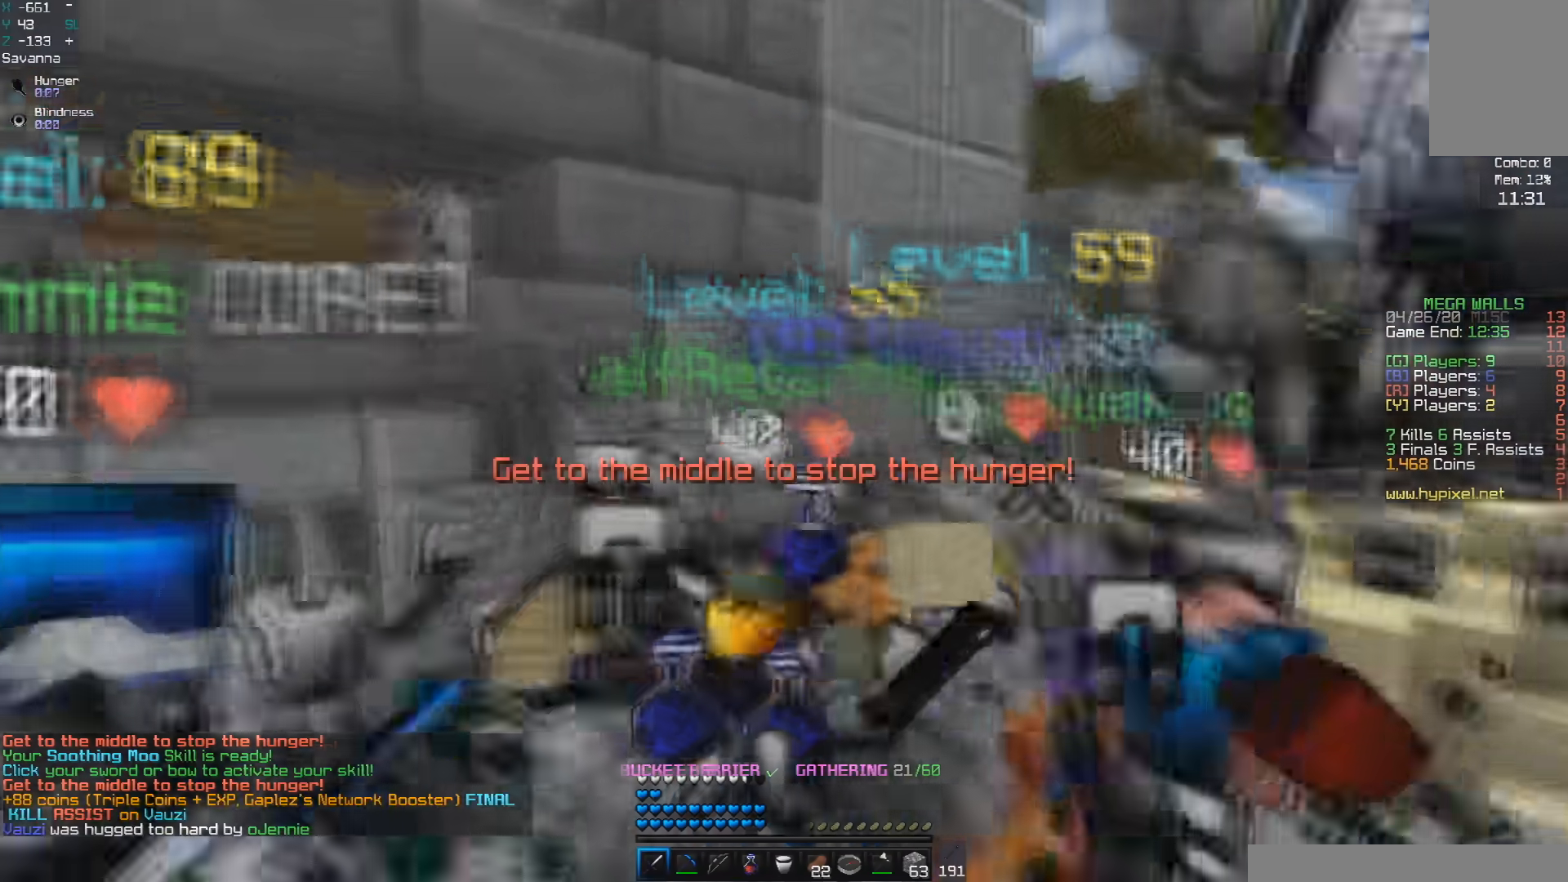
{"keys": ["w"], "mouse": ["left"], "events": [[33, "d", "up"]]}
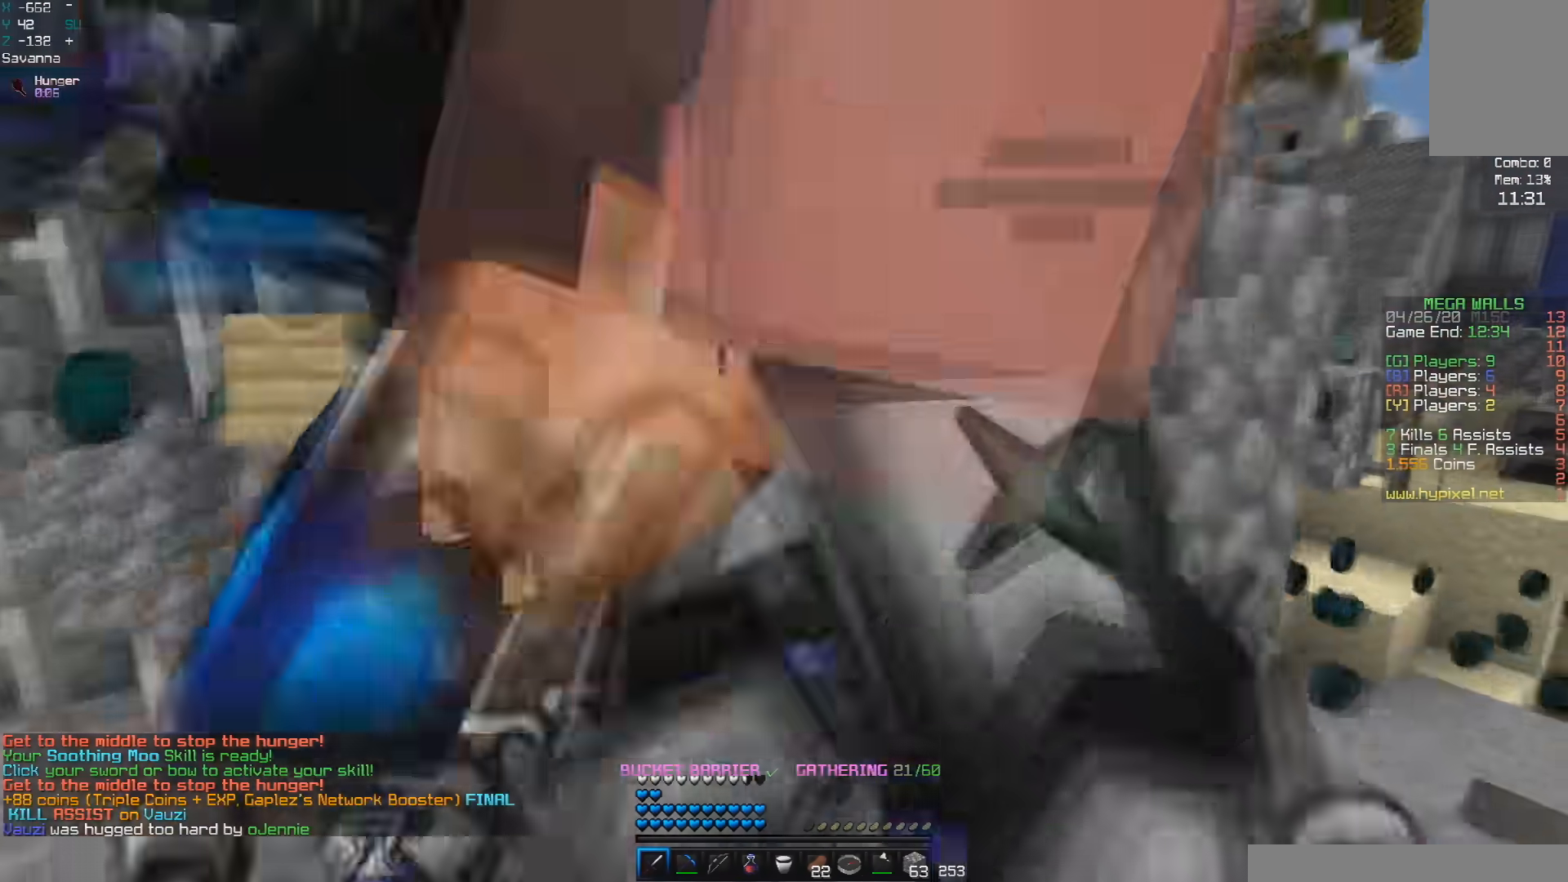
{"keys": ["d", "w"], "mouse": [], "events": [[100, "mouse_left", "up"], [167, "a", "down"], [317, "d", "down"], [333, "a", "up"]]}
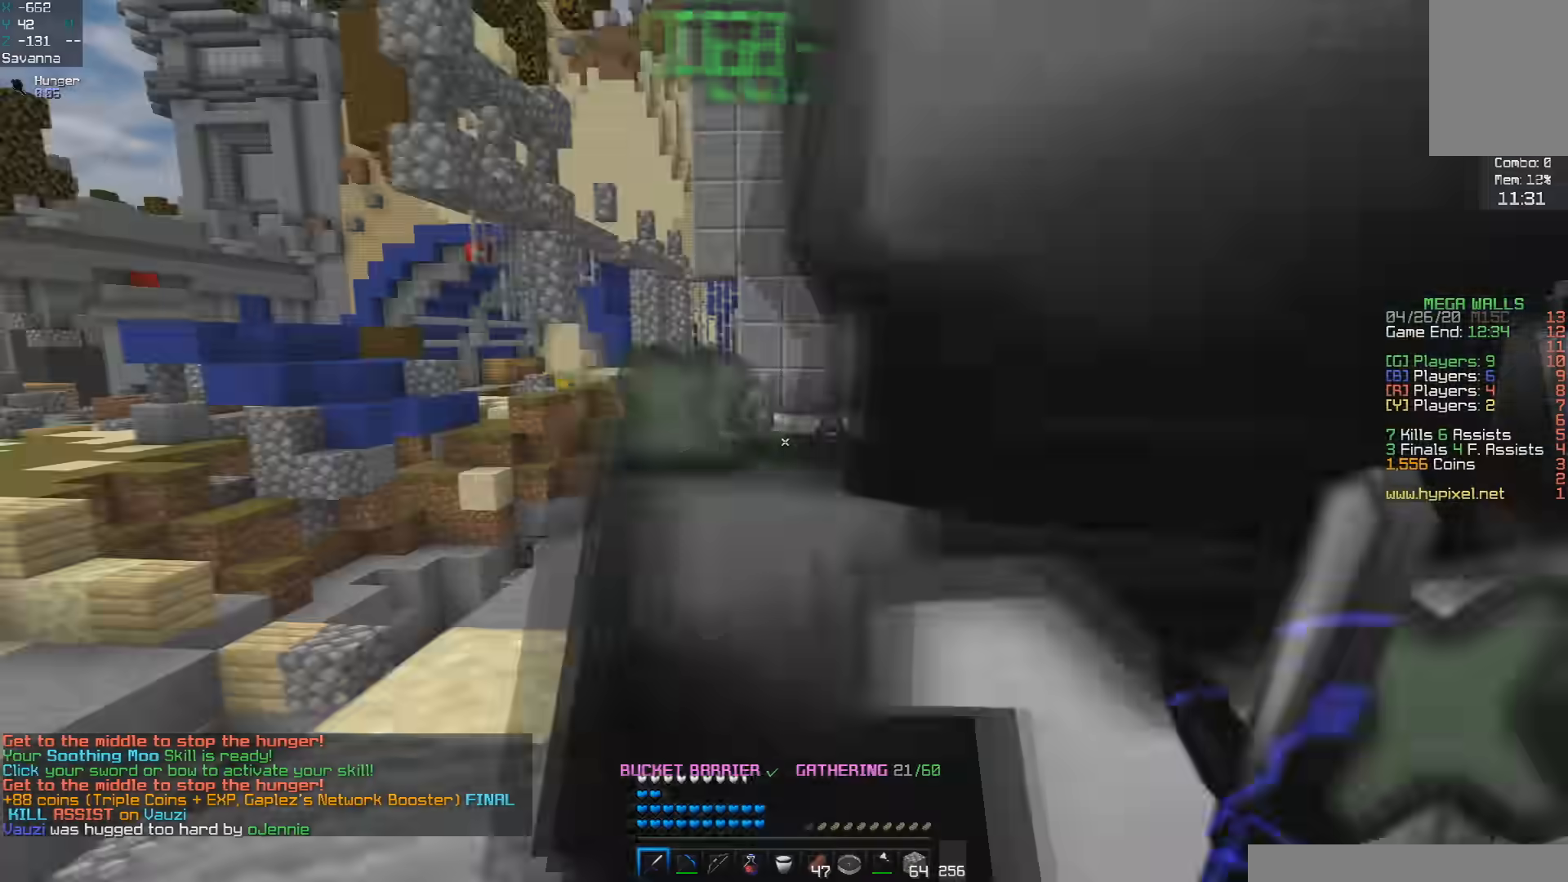
{"keys": ["w"], "mouse": [], "events": [[17, "space", "down"], [267, "space", "up"], [467, "d", "up"]]}